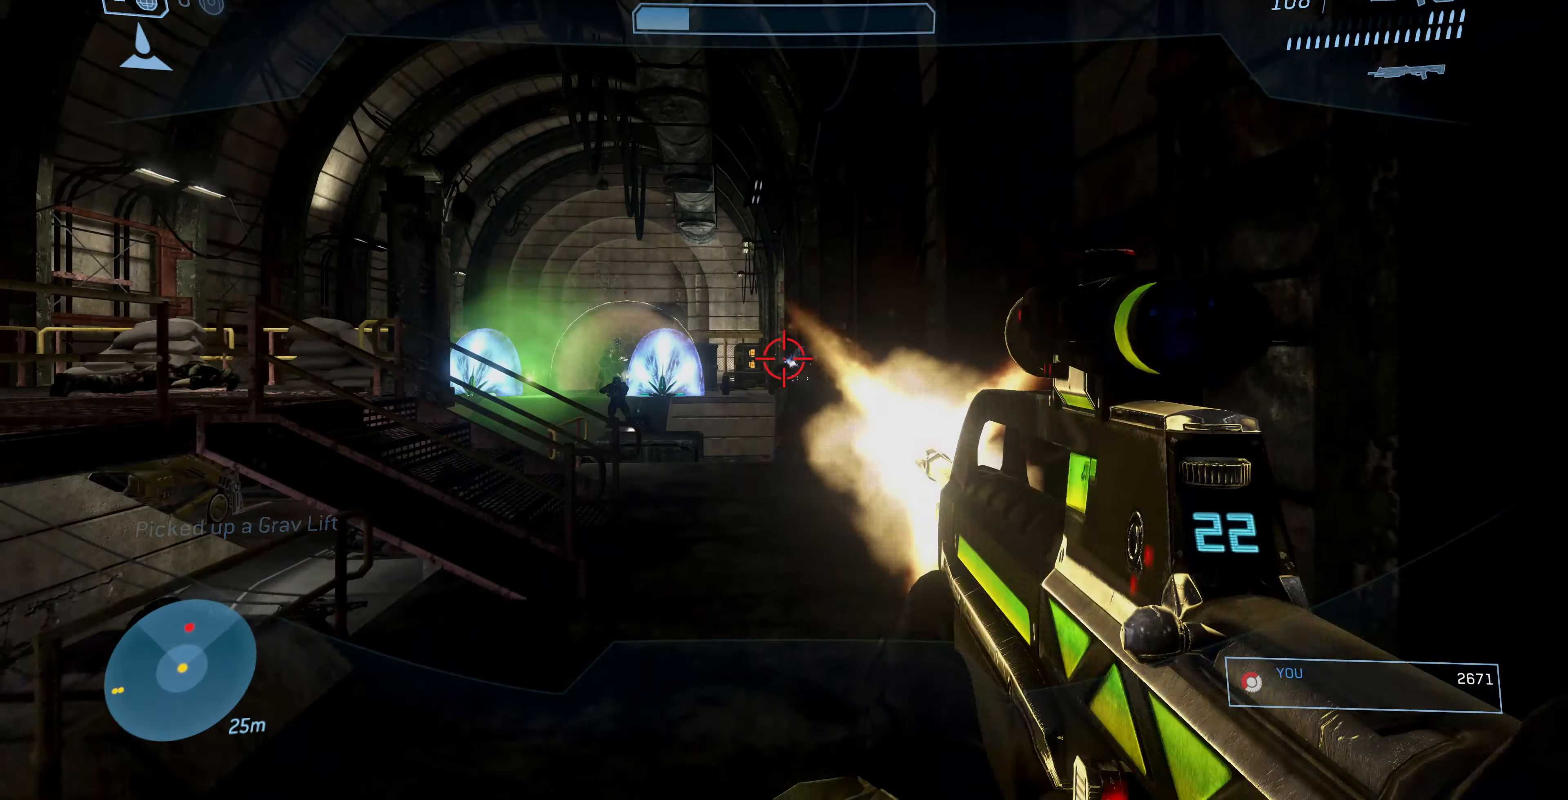
Gameplay with a controller (PlayStation layout); each line is a JSON object with the inputs held at the frame after it. "events" lists button and stick changes between this image and that frame as [ms after this image, input, new state], when the widget could be followed in between.
{"buttons": [], "left_stick": "down", "right_stick": "center", "events": [[67, "R2", "up"], [333, "R2", "down"], [333, "right_stick", "down"], [400, "right_stick", "center"], [500, "R2", "up"]]}
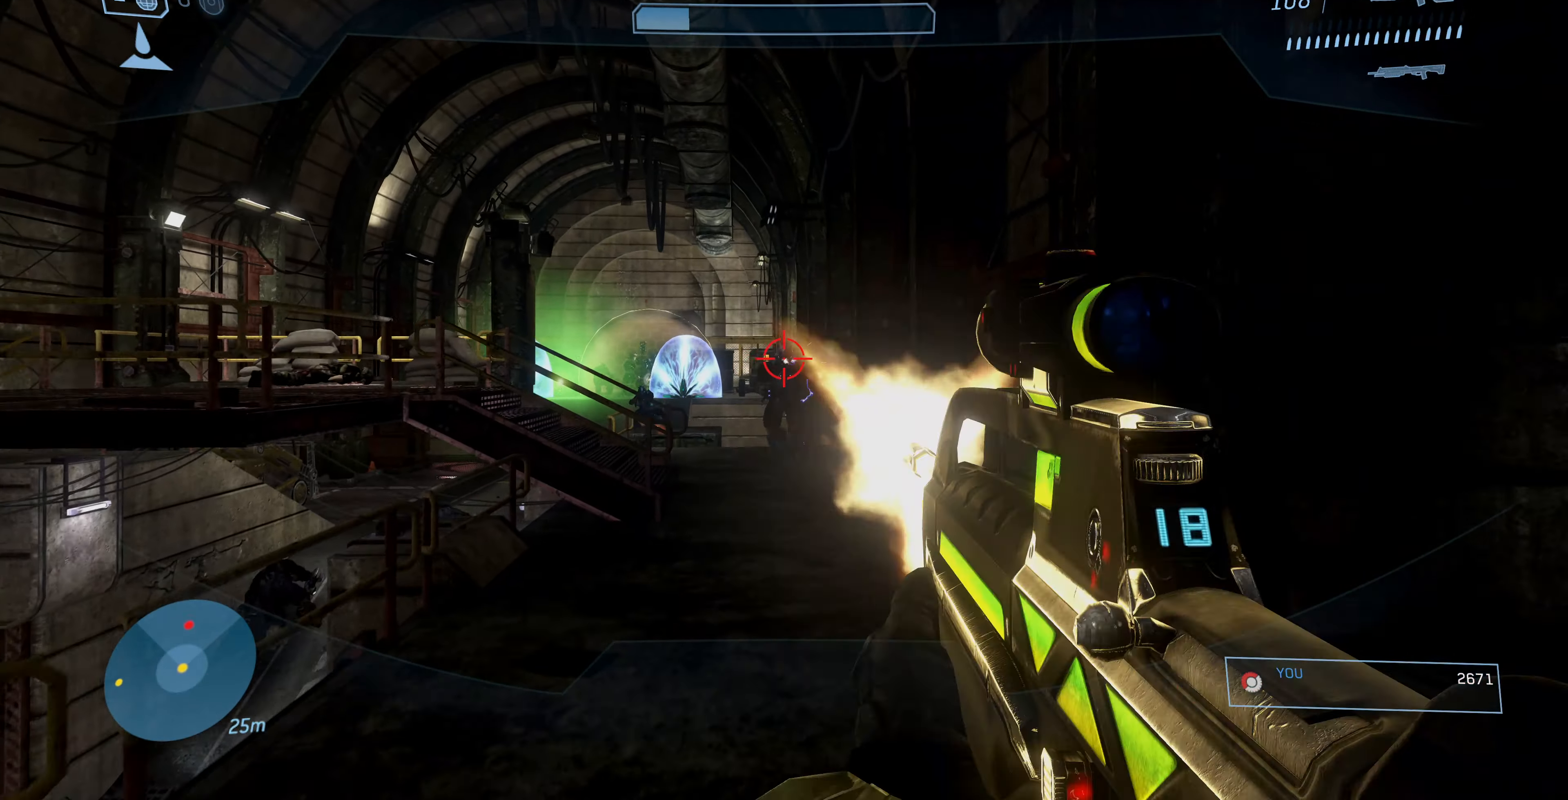
{"buttons": [], "left_stick": "down", "right_stick": "center", "events": [[200, "right_stick", "left"], [233, "R2", "down"], [267, "right_stick", "center"], [400, "R2", "up"]]}
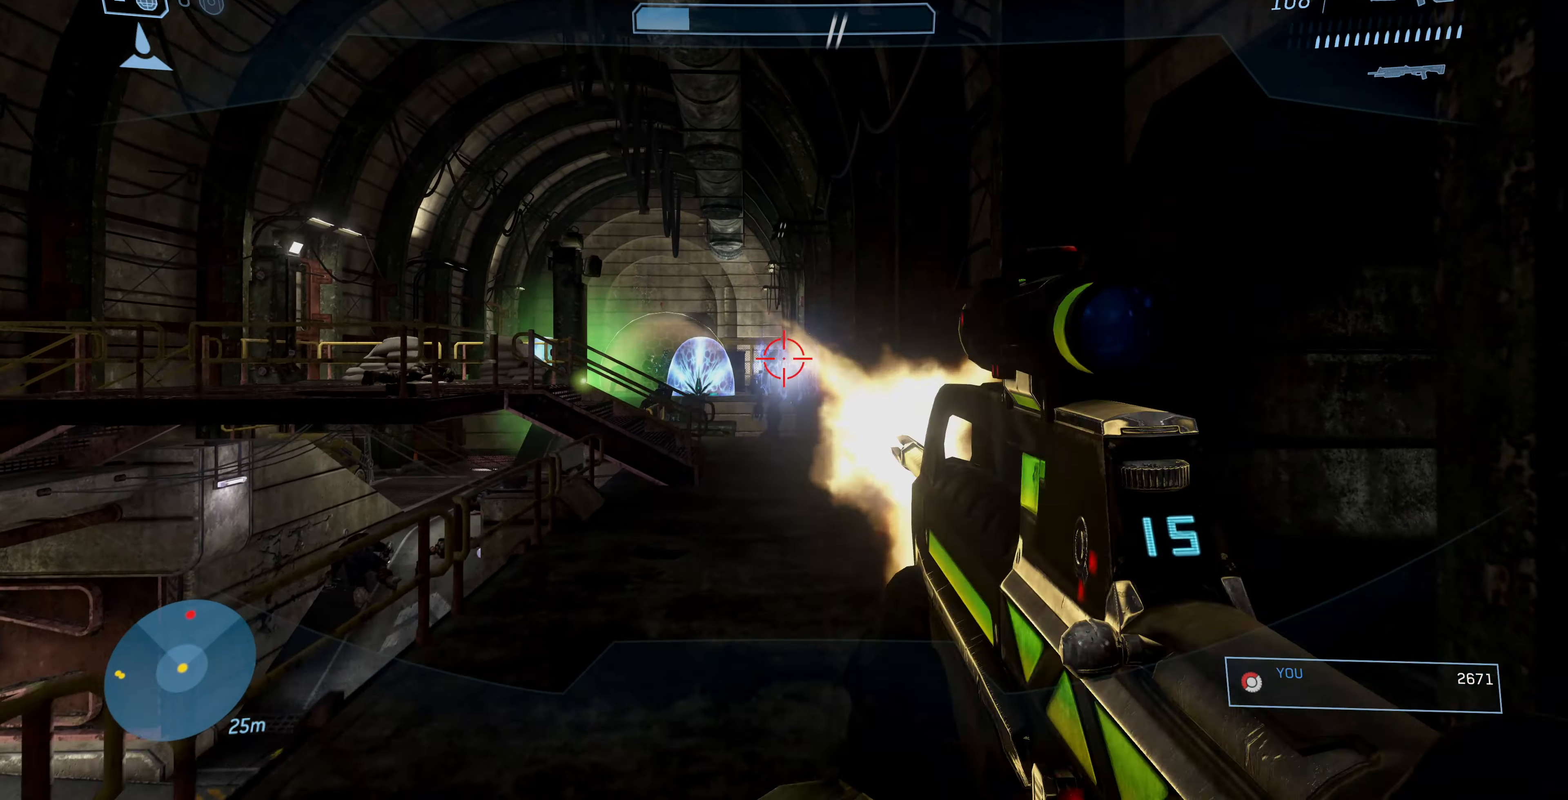
{"buttons": [], "left_stick": "down-left", "right_stick": "center", "events": [[133, "right_stick", "down"], [233, "R2", "down"], [300, "right_stick", "center"], [400, "R2", "up"], [500, "left_stick", "down-left"]]}
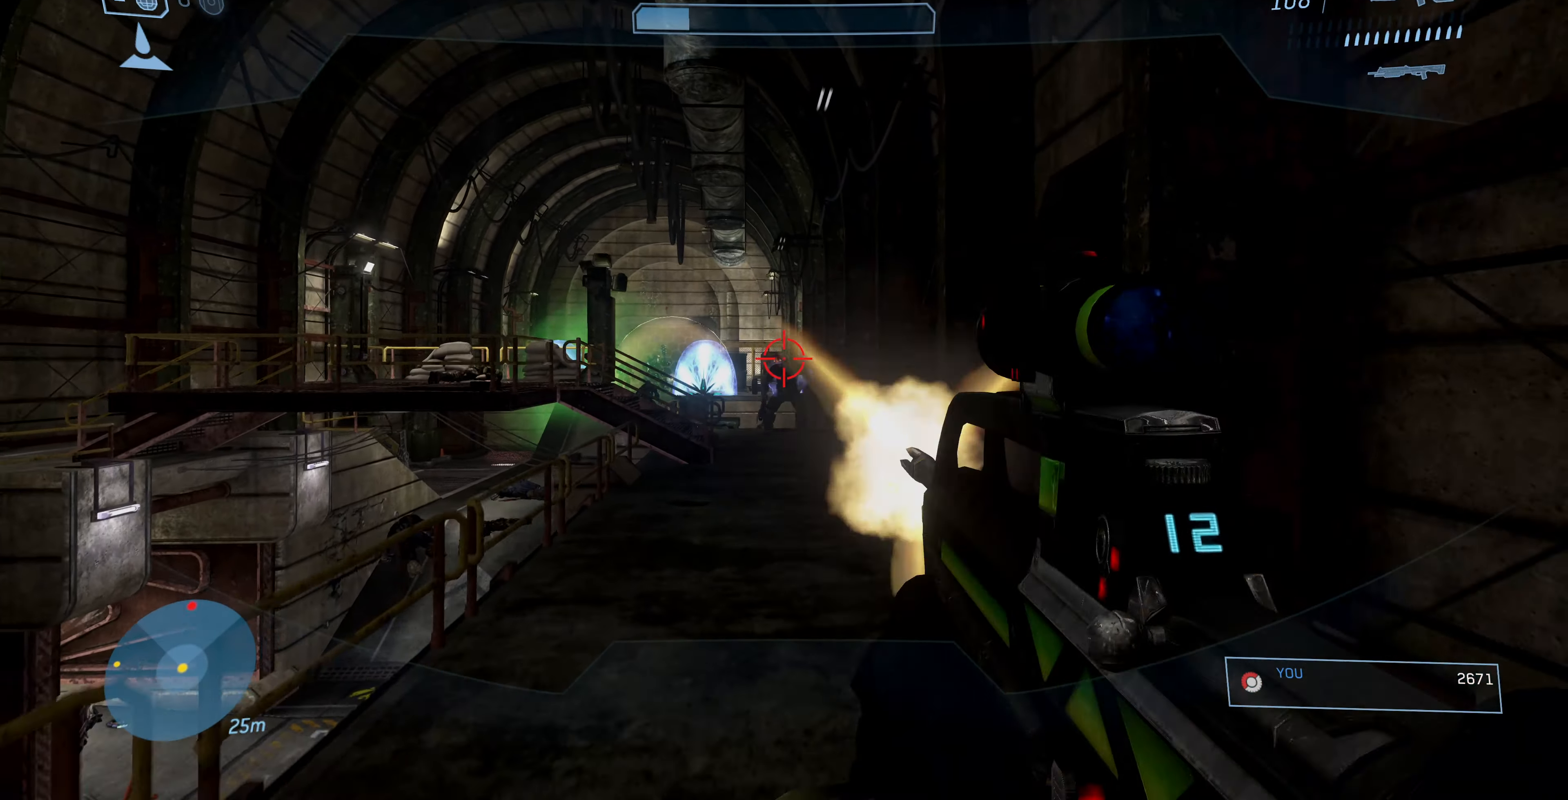
{"buttons": [], "left_stick": "down-left", "right_stick": "center", "events": [[233, "R2", "down"], [400, "R2", "up"]]}
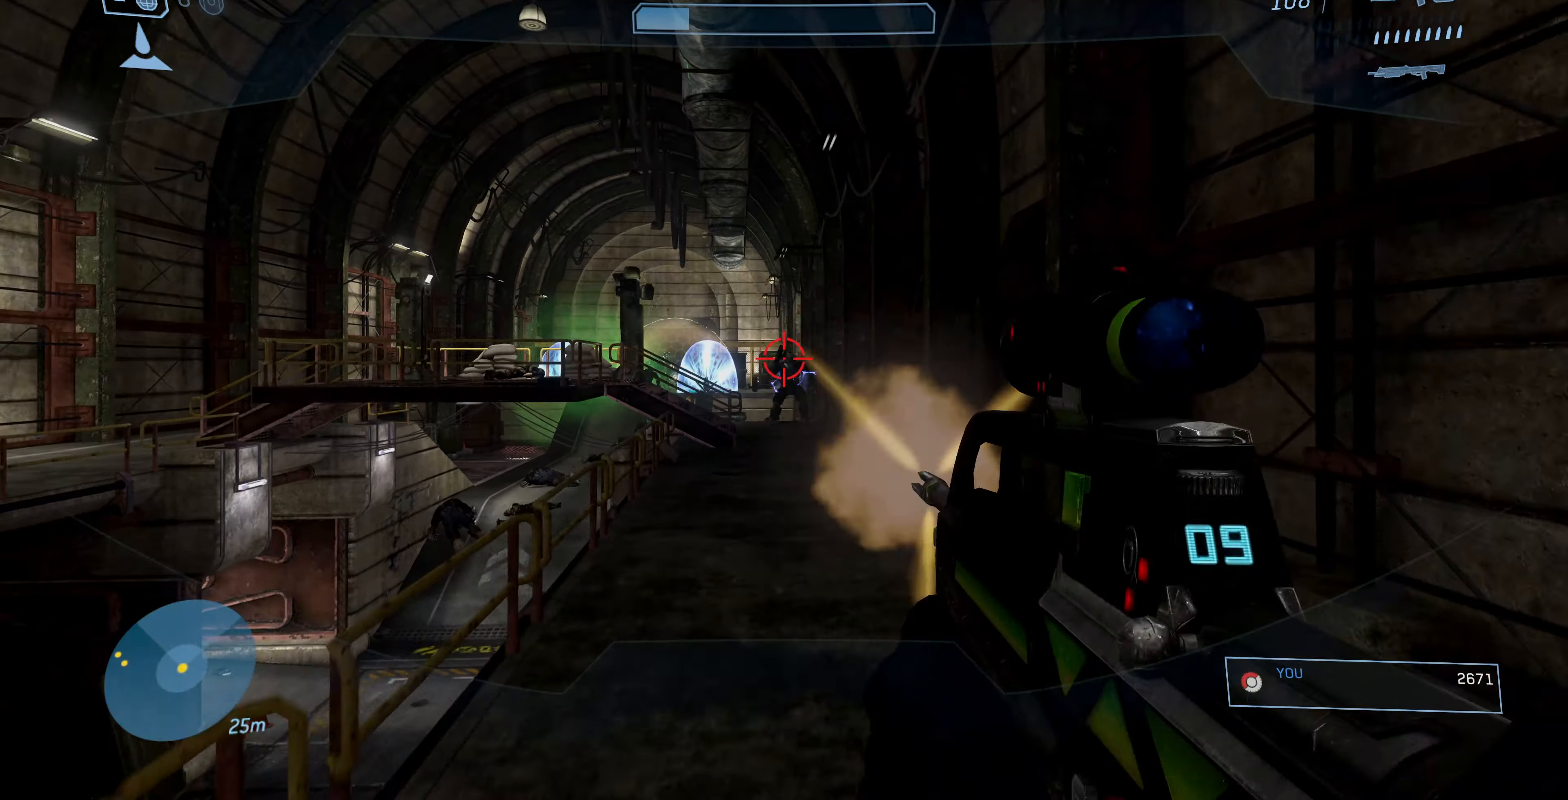
{"buttons": [], "left_stick": "down-left", "right_stick": "center", "events": [[333, "R2", "down"], [333, "right_stick", "right"], [466, "R2", "up"], [500, "right_stick", "center"]]}
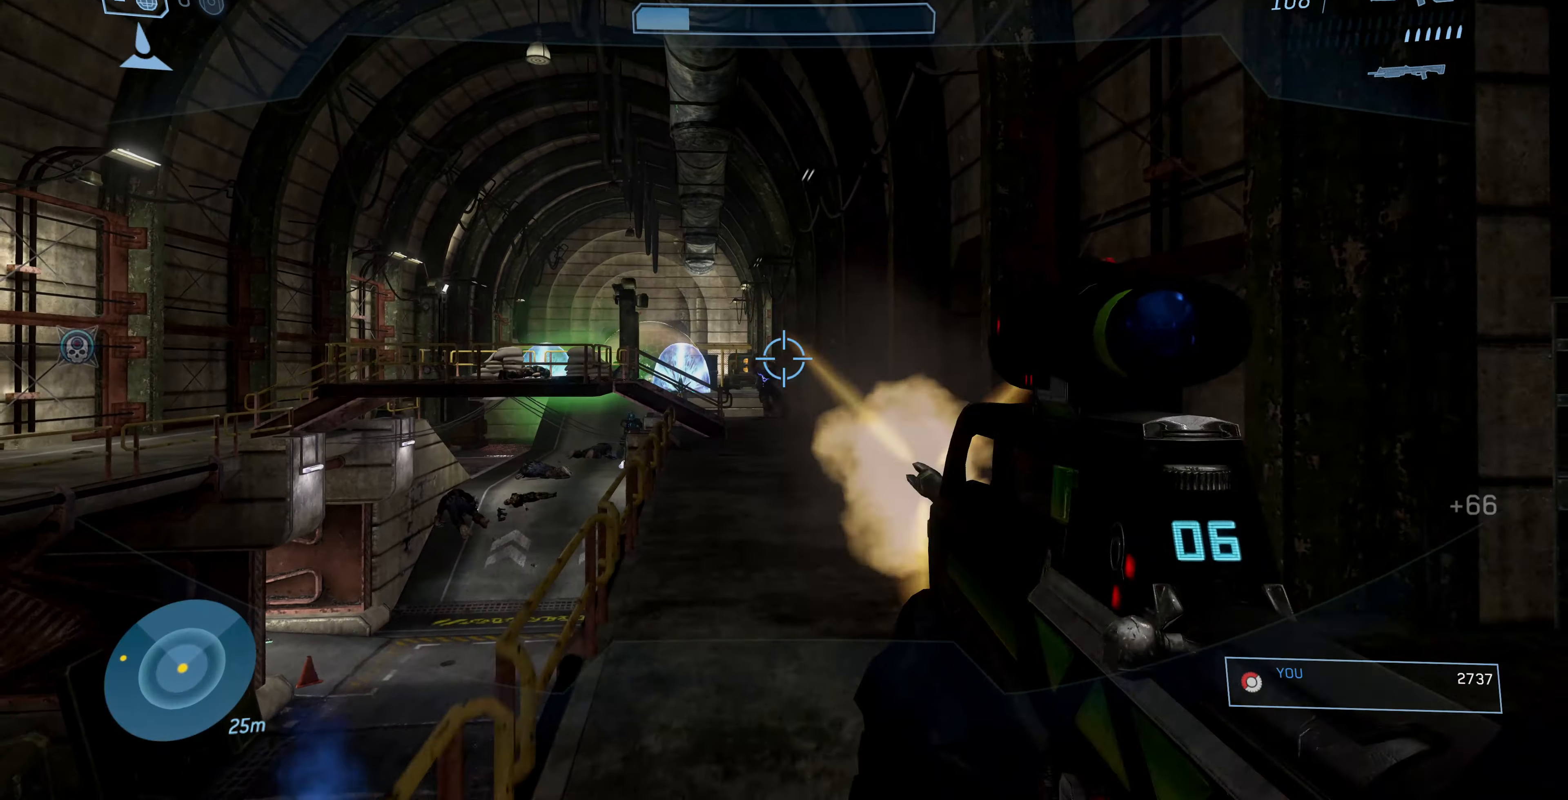
{"buttons": ["R1"], "left_stick": "down", "right_stick": "up-left", "events": [[333, "right_stick", "left"], [400, "right_stick", "up-left"], [433, "R1", "down"], [466, "left_stick", "down"]]}
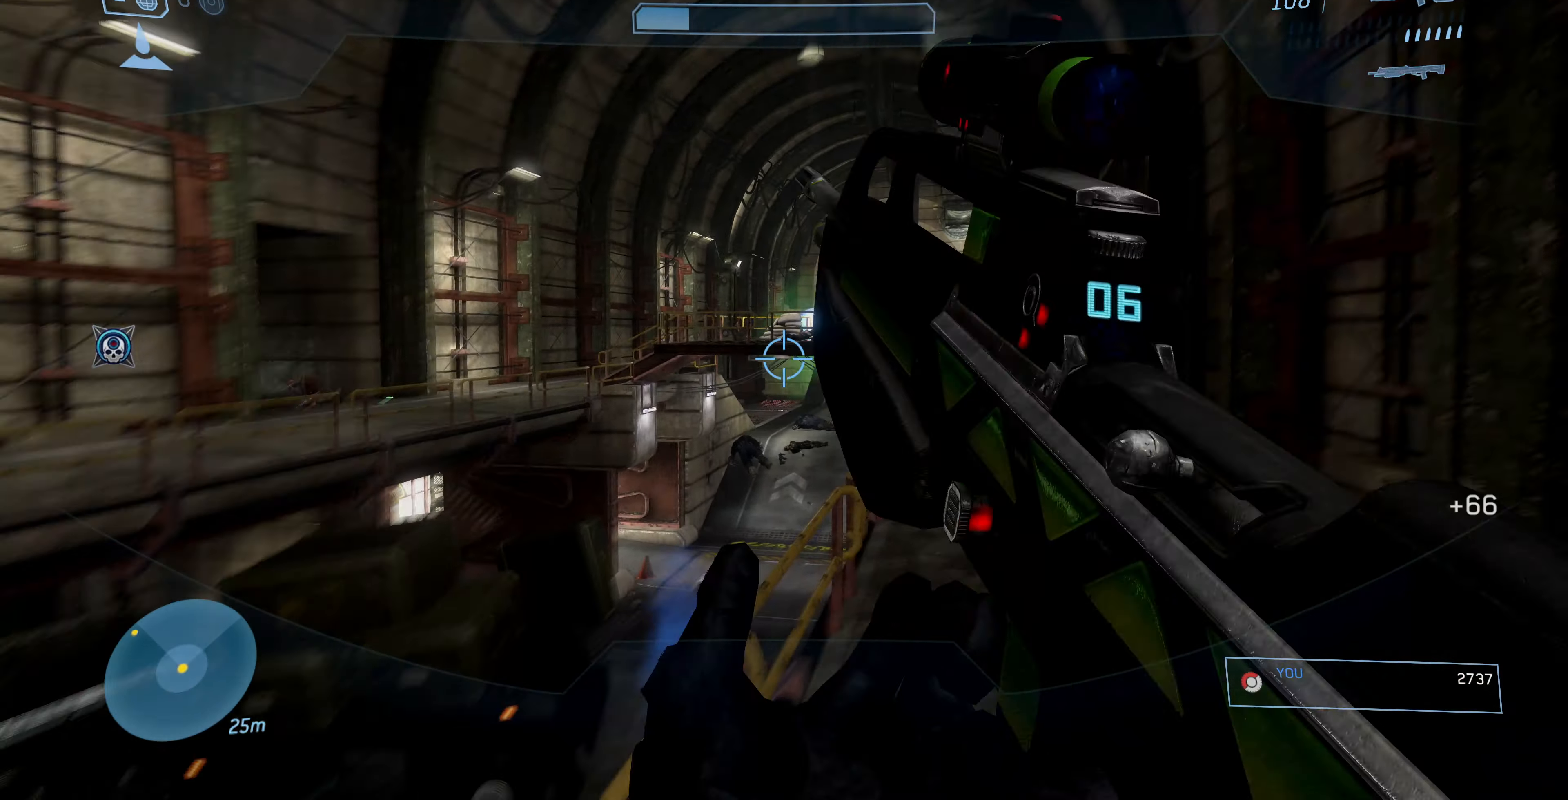
{"buttons": [], "left_stick": "up-left", "right_stick": "left", "events": [[33, "R1", "up"], [66, "left_stick", "center"], [166, "left_stick", "up-left"], [166, "right_stick", "center"], [233, "CROSS", "down"], [300, "CROSS", "up"], [466, "right_stick", "left"]]}
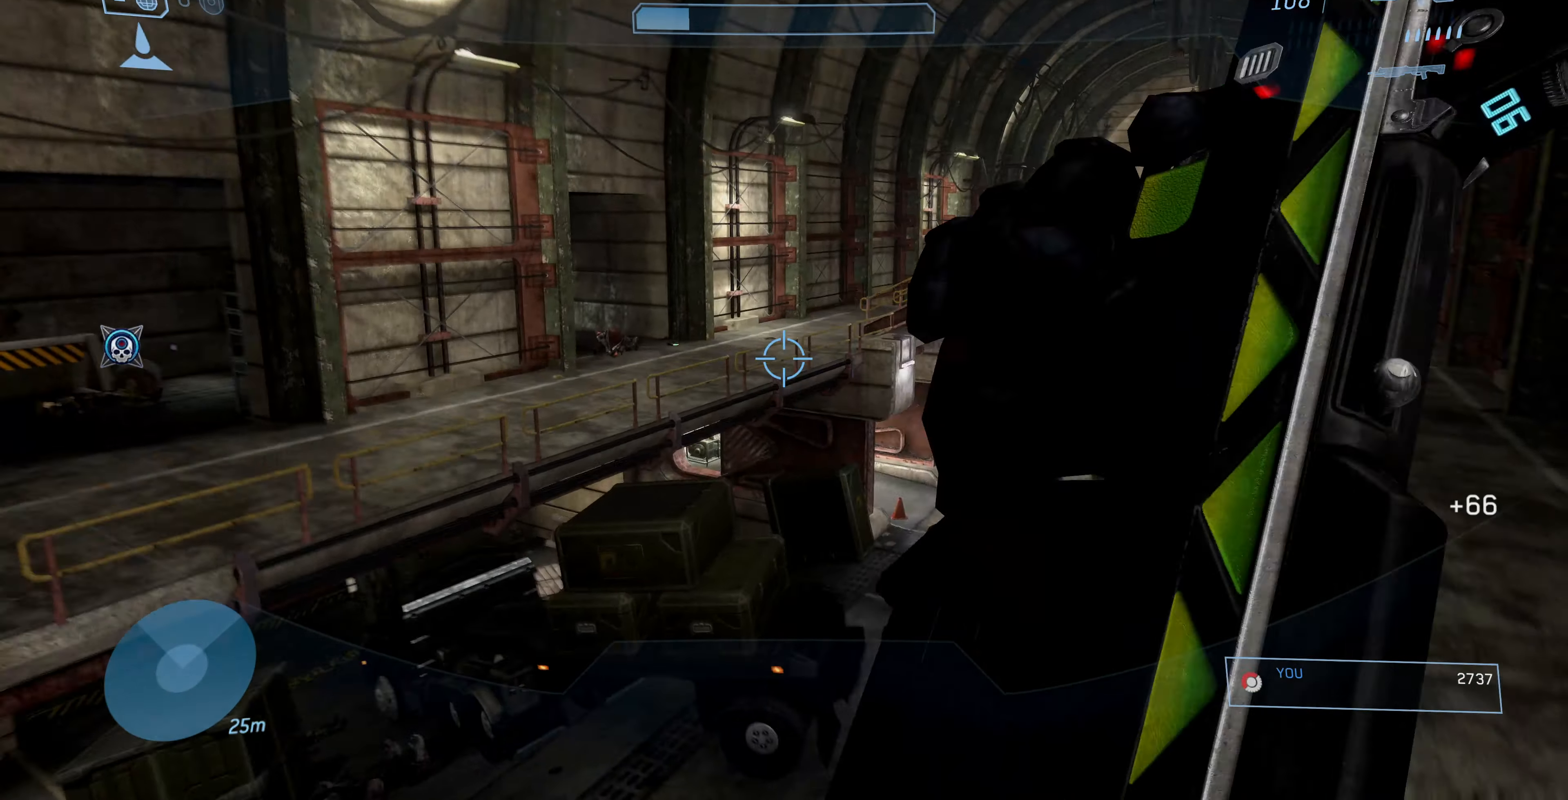
{"buttons": [], "left_stick": "up", "right_stick": "left", "events": [[100, "right_stick", "up-left"], [333, "left_stick", "up"], [466, "right_stick", "left"]]}
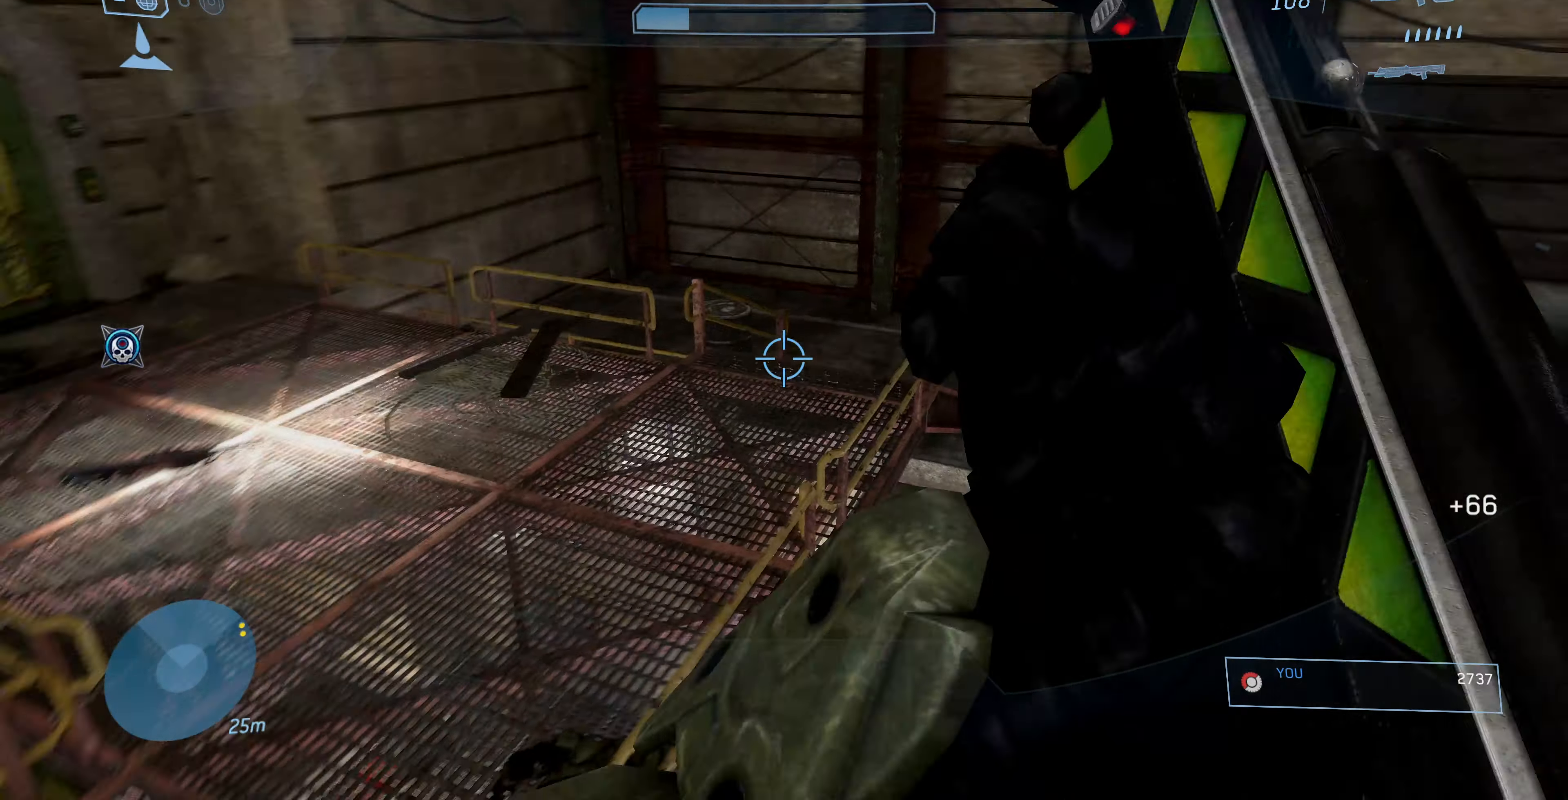
{"buttons": [], "left_stick": "up", "right_stick": "left", "events": [[166, "right_stick", "center"], [433, "right_stick", "left"]]}
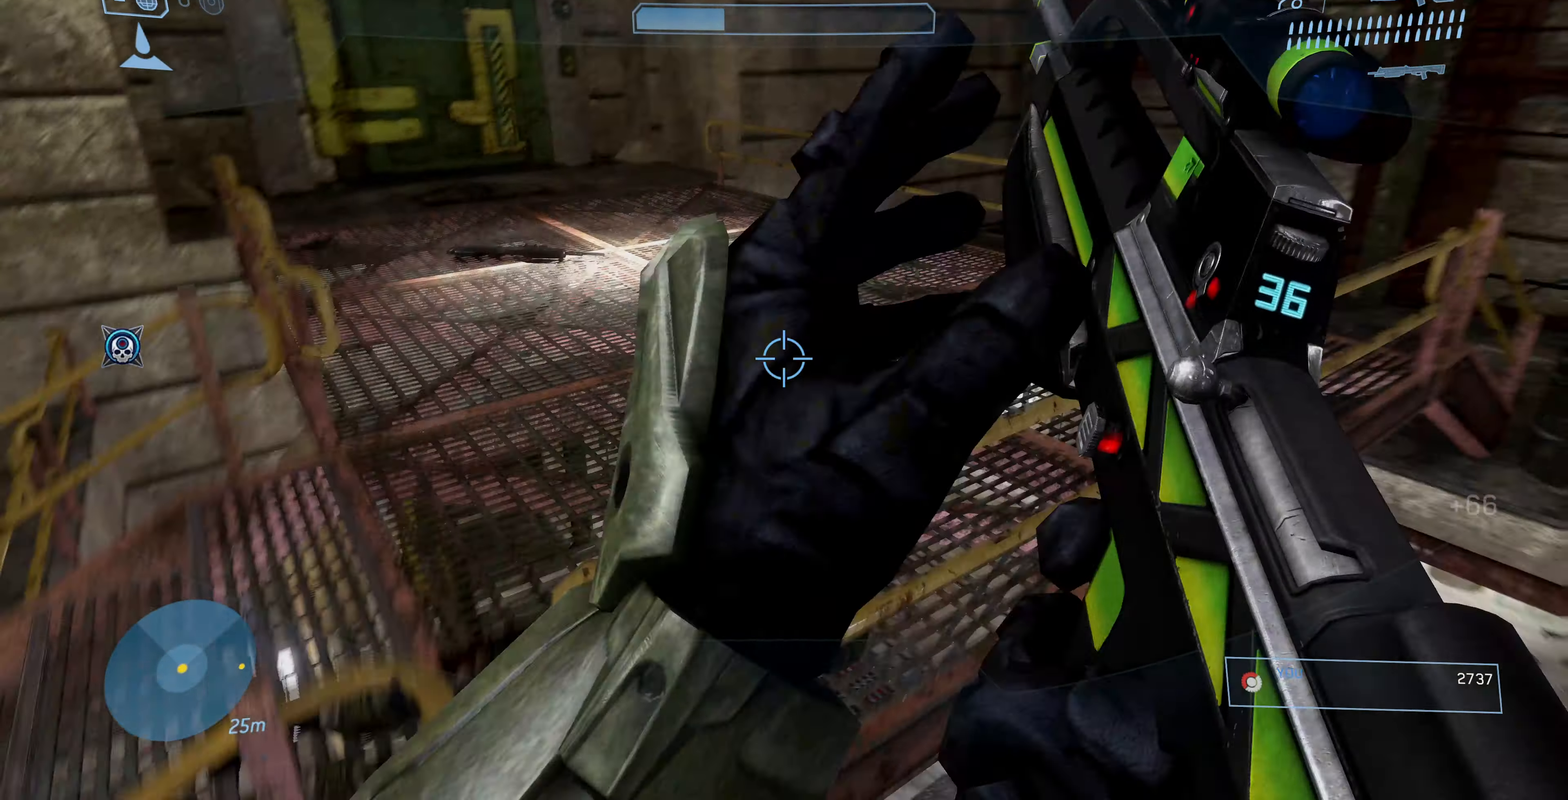
{"buttons": [], "left_stick": "up", "right_stick": "down-left", "events": [[133, "right_stick", "center"], [500, "right_stick", "down-left"]]}
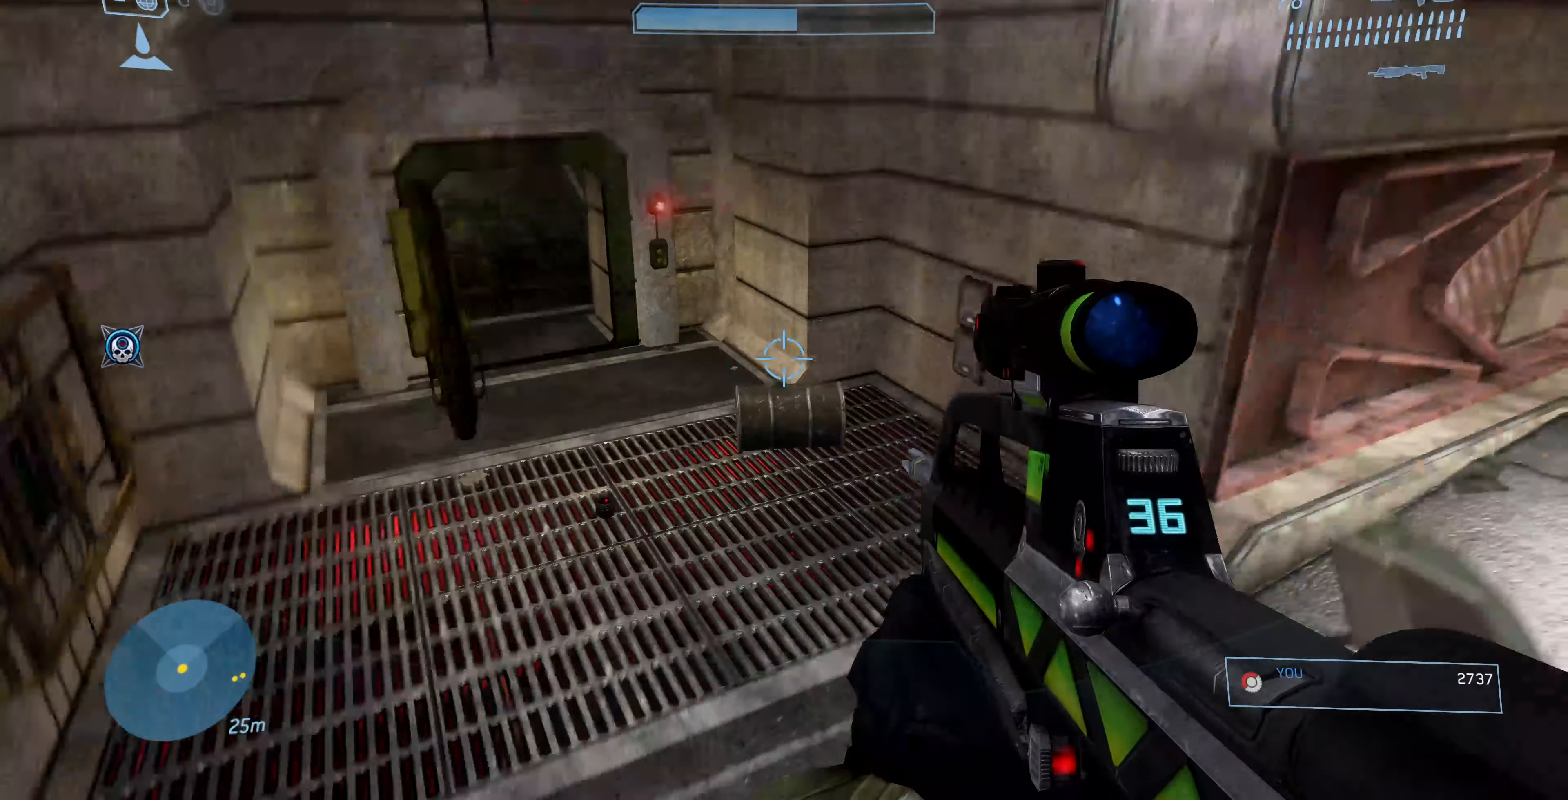
{"buttons": [], "left_stick": "up", "right_stick": "down-left", "events": [[166, "right_stick", "center"], [433, "right_stick", "down-left"]]}
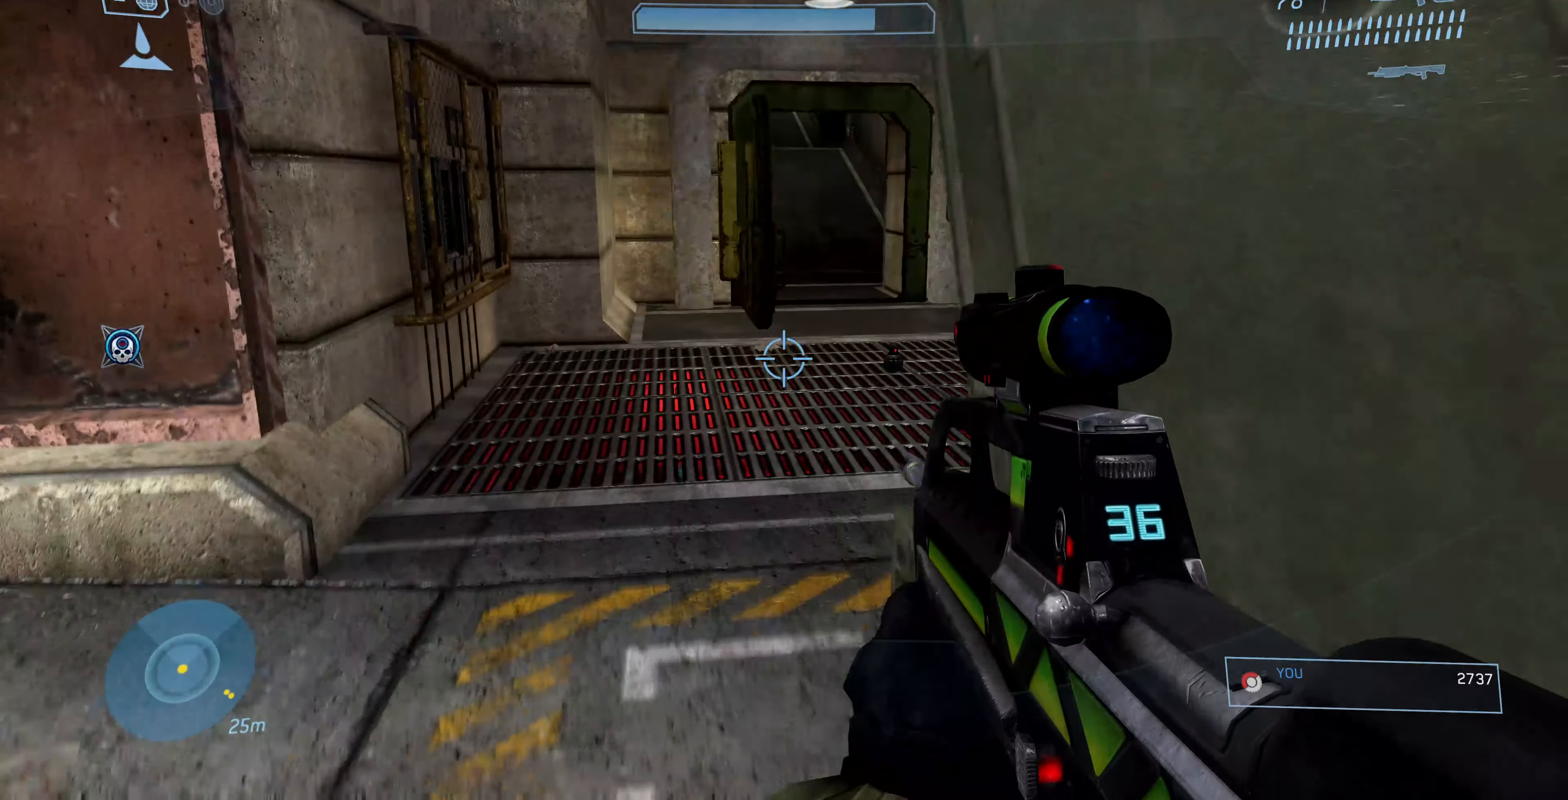
{"buttons": [], "left_stick": "up-left", "right_stick": "right", "events": [[66, "right_stick", "center"], [166, "right_stick", "right"], [300, "left_stick", "up-left"]]}
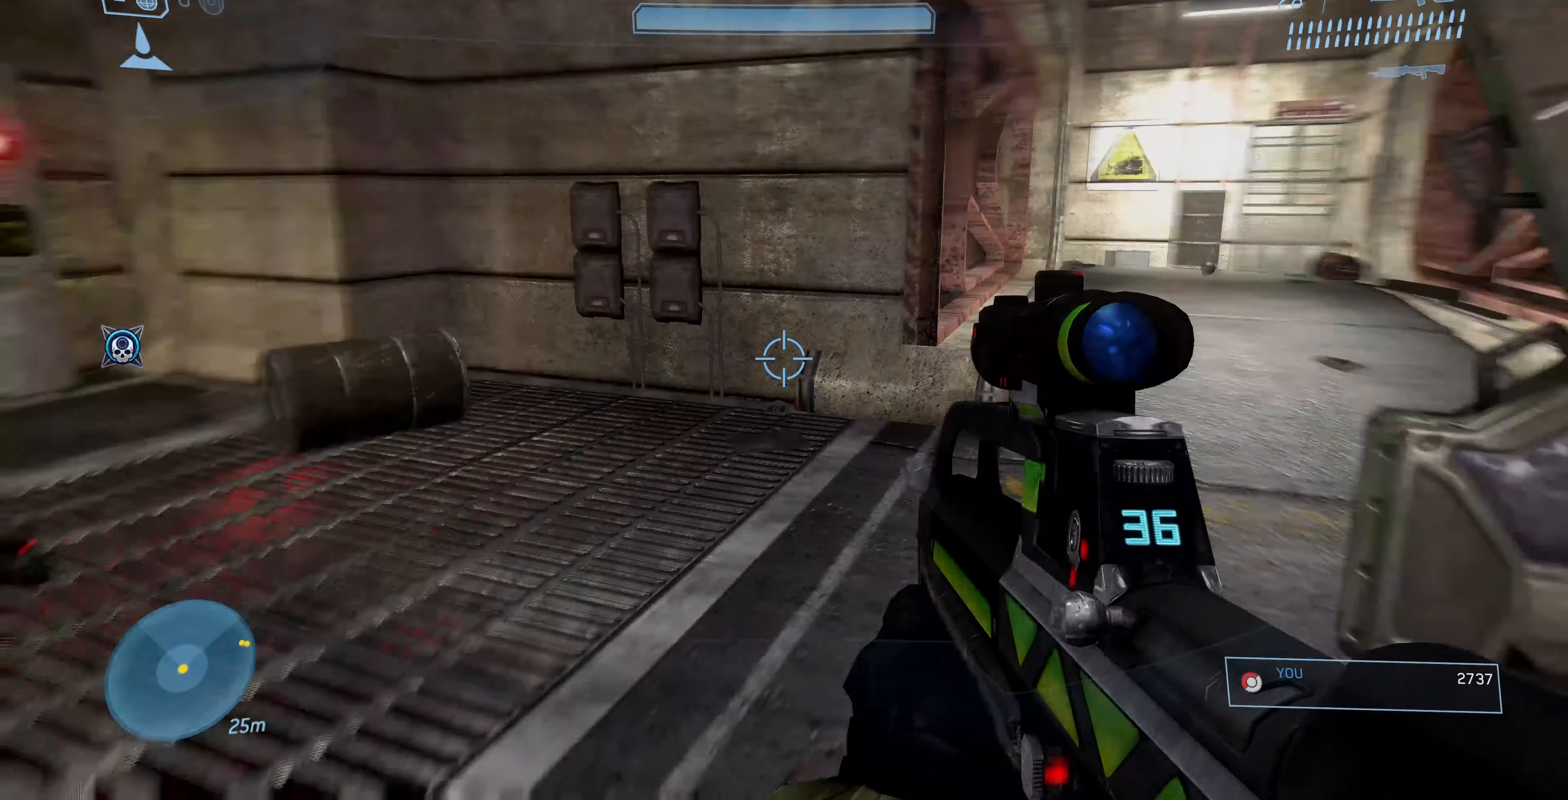
{"buttons": [], "left_stick": "down-left", "right_stick": "center", "events": [[233, "left_stick", "down-left"], [400, "right_stick", "center"]]}
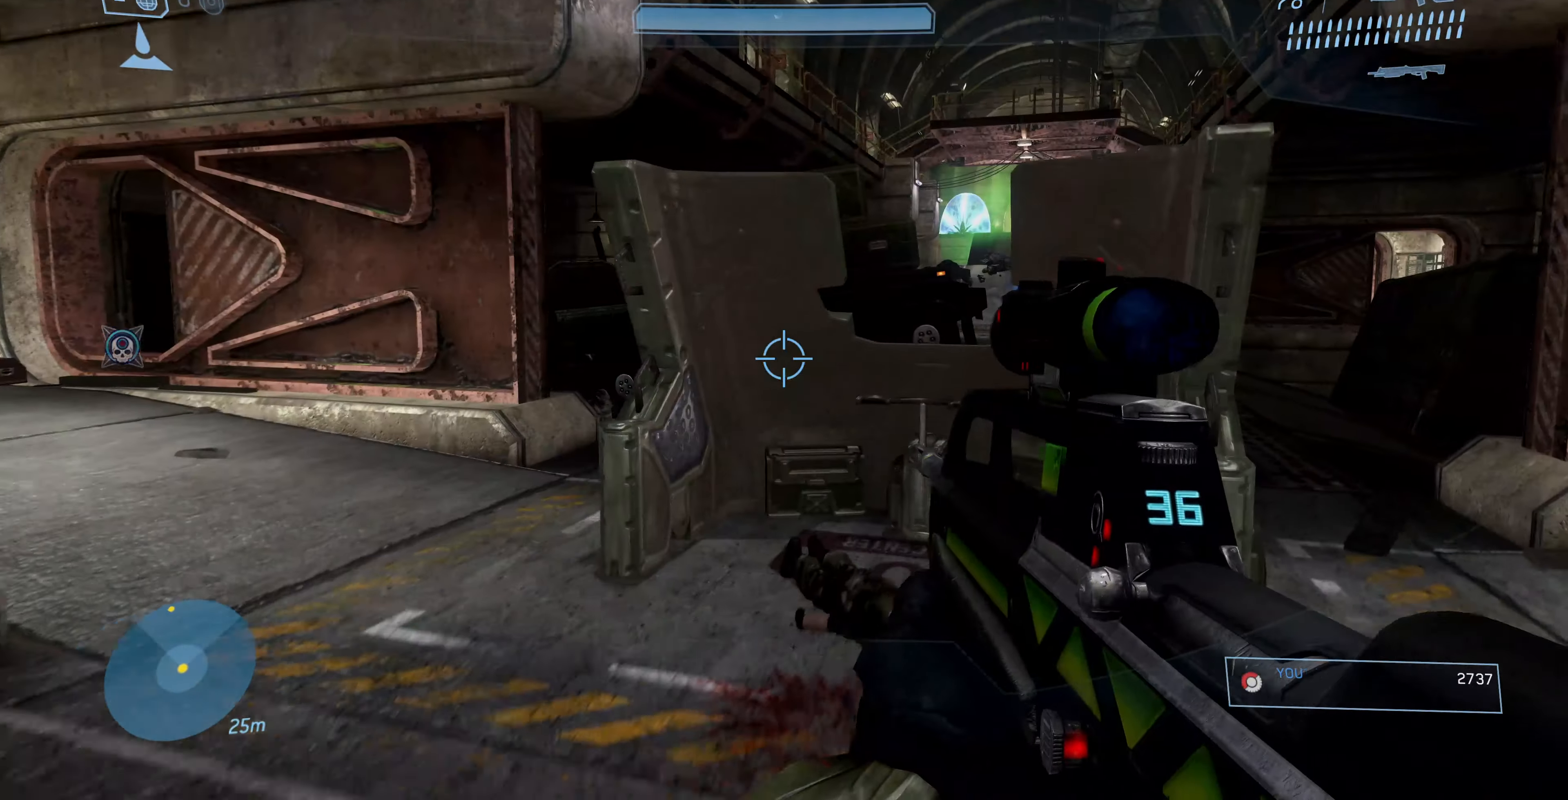
{"buttons": [], "left_stick": "down-left", "right_stick": "center", "events": [[33, "right_stick", "down-right"], [233, "right_stick", "center"]]}
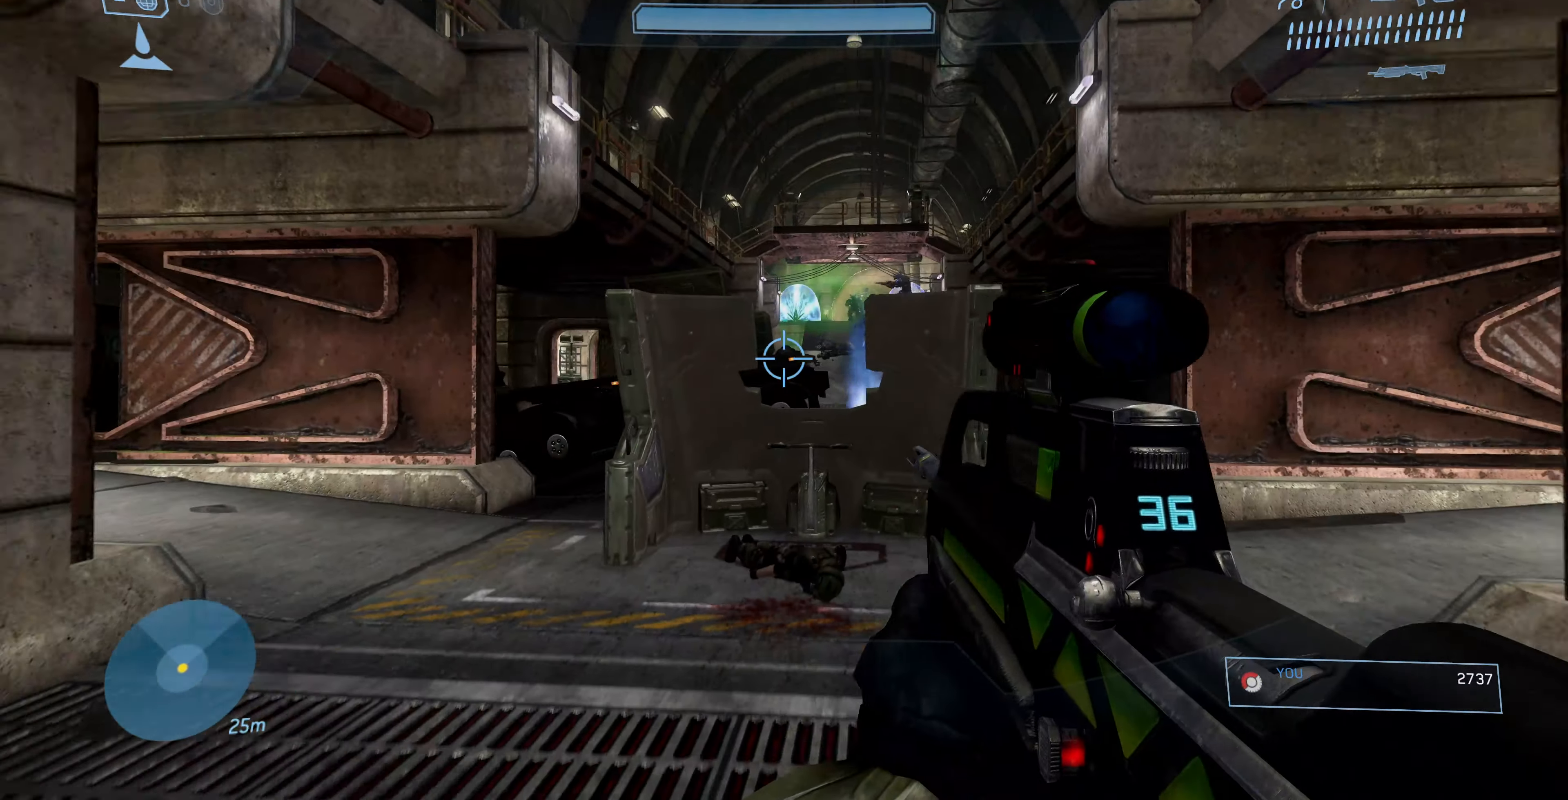
{"buttons": [], "left_stick": "down-left", "right_stick": "down-right", "events": [[66, "R3", "down"], [167, "R3", "up"], [167, "right_stick", "down-right"], [300, "right_stick", "center"], [500, "right_stick", "down-right"]]}
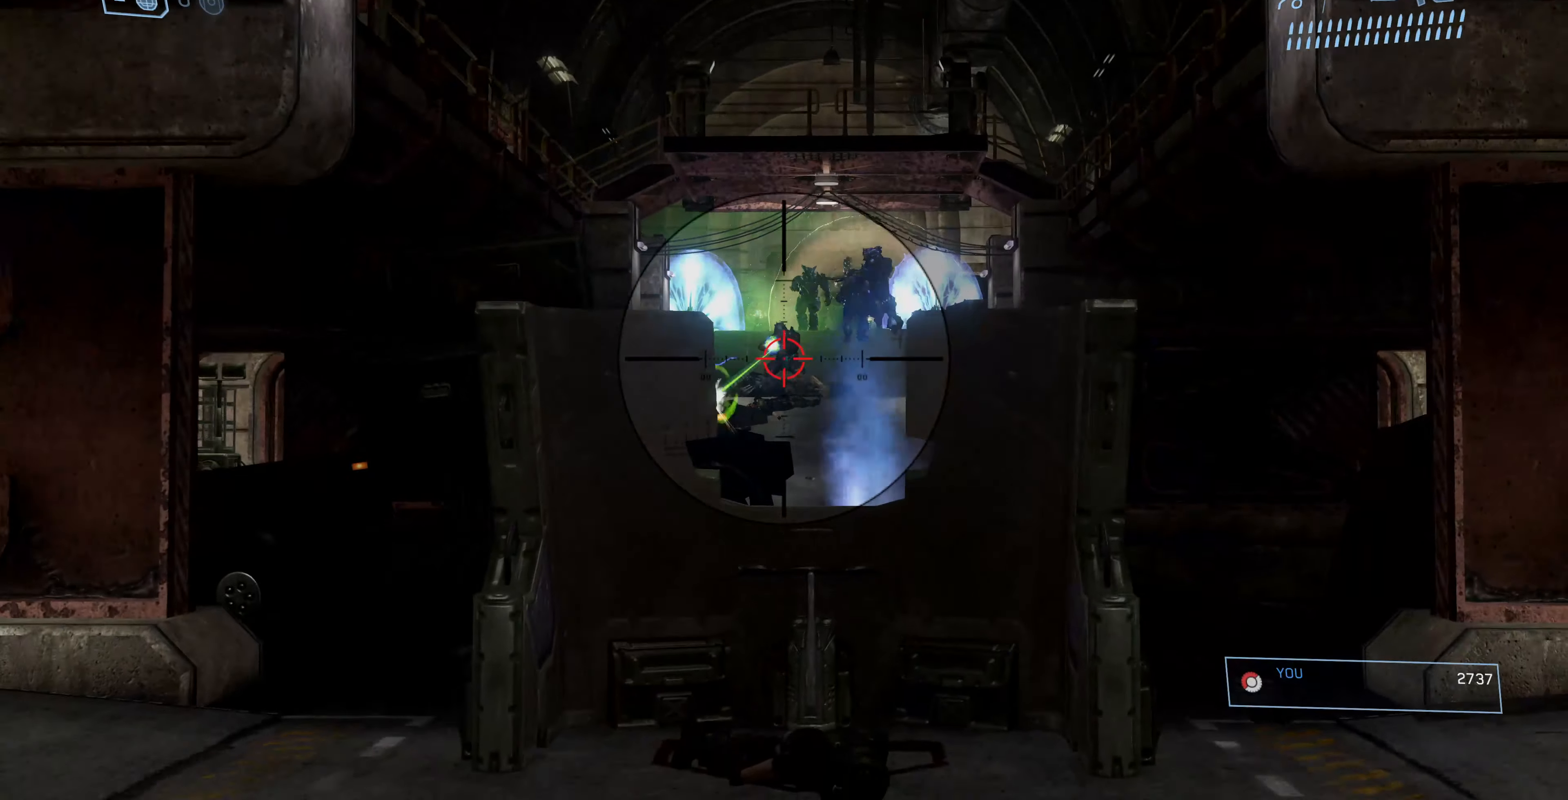
{"buttons": [], "left_stick": "down-left", "right_stick": "right", "events": [[167, "right_stick", "center"], [400, "right_stick", "right"]]}
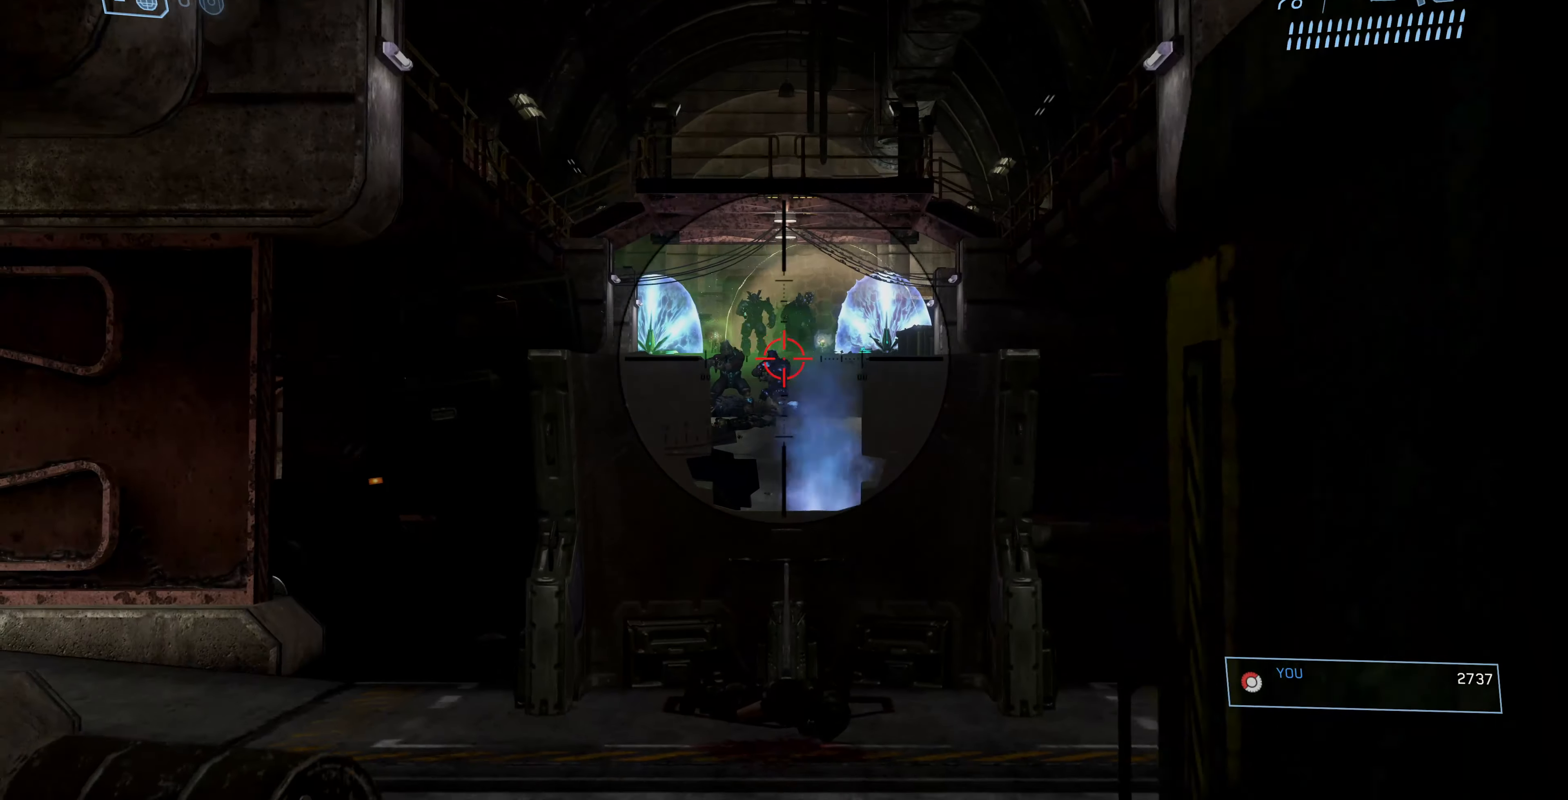
{"buttons": ["R2"], "left_stick": "down-left", "right_stick": "center", "events": [[34, "R2", "down"], [34, "right_stick", "center"], [167, "R2", "up"], [367, "right_stick", "left"], [434, "R2", "down"], [467, "right_stick", "center"]]}
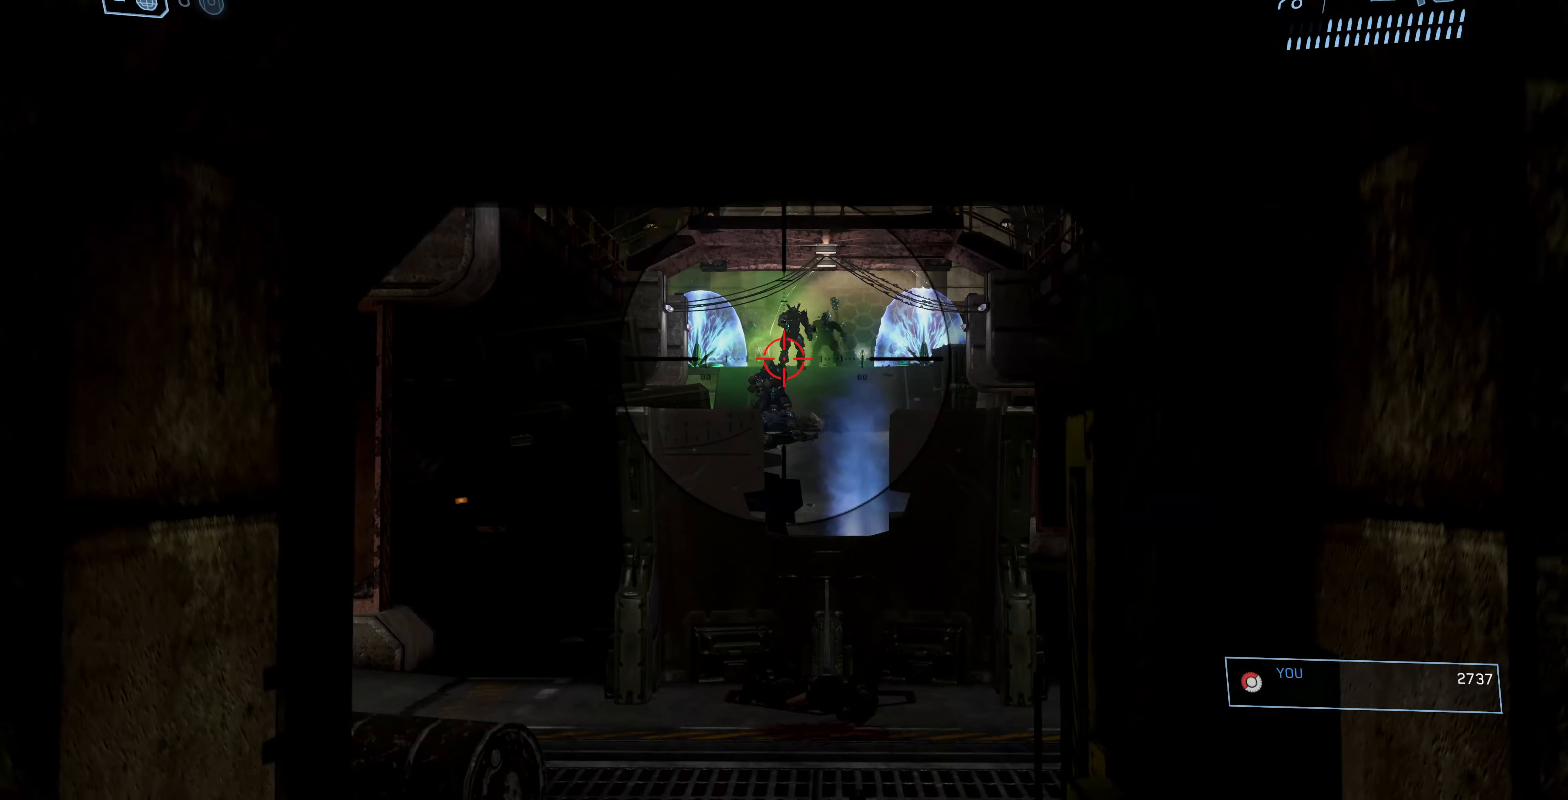
{"buttons": [], "left_stick": "up-right", "right_stick": "up-right", "events": [[100, "R2", "up"], [234, "left_stick", "center"], [300, "right_stick", "up-left"], [400, "left_stick", "up-right"], [400, "right_stick", "up-right"]]}
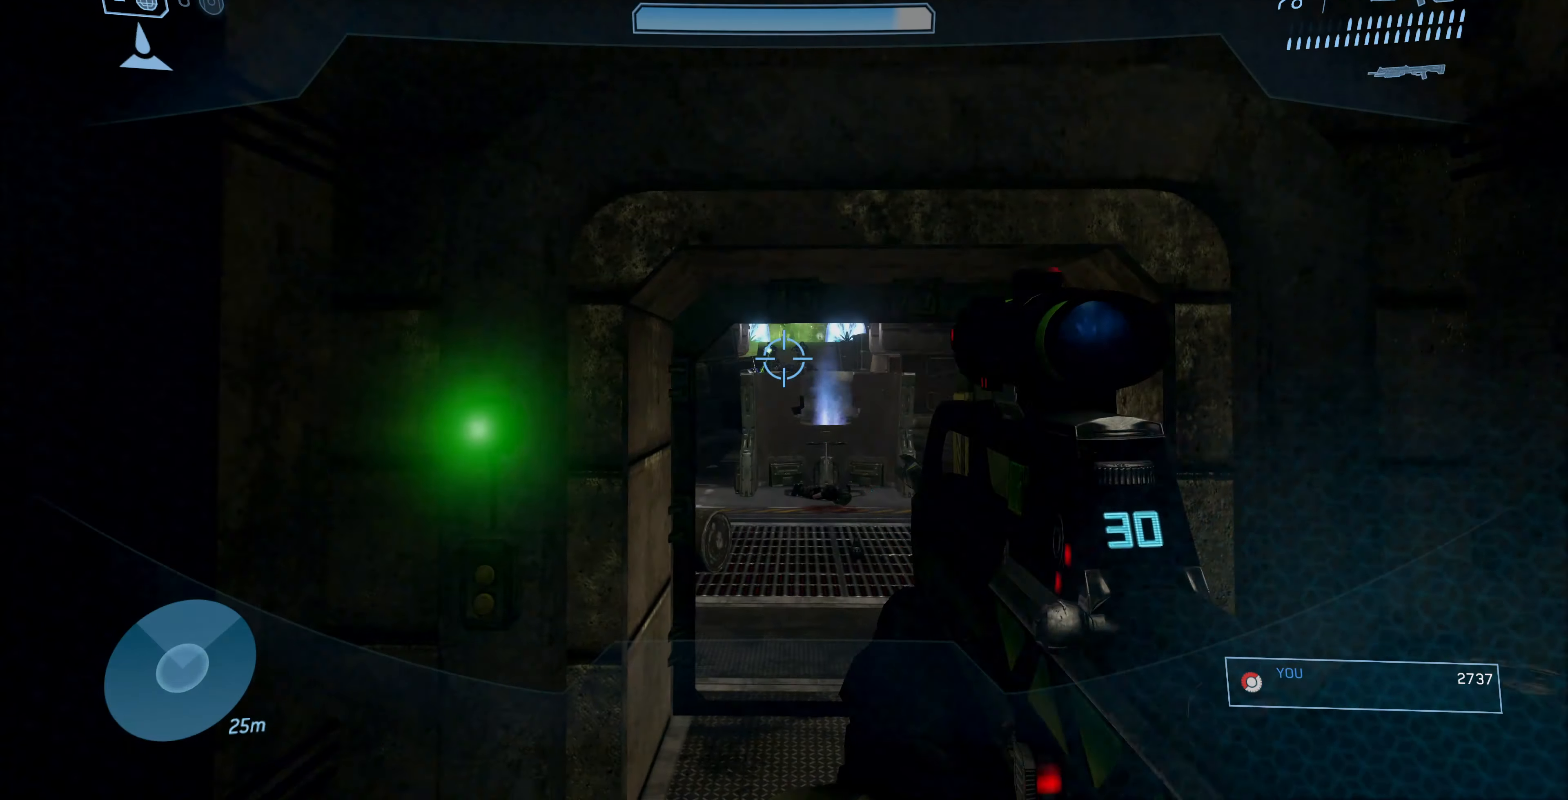
{"buttons": [], "left_stick": "center", "right_stick": "up", "events": [[34, "right_stick", "down"], [67, "R2", "down"], [200, "left_stick", "up"], [267, "R2", "up"], [300, "right_stick", "down-right"], [367, "R3", "down"], [434, "R3", "up"], [434, "right_stick", "center"], [467, "left_stick", "center"], [500, "right_stick", "up"]]}
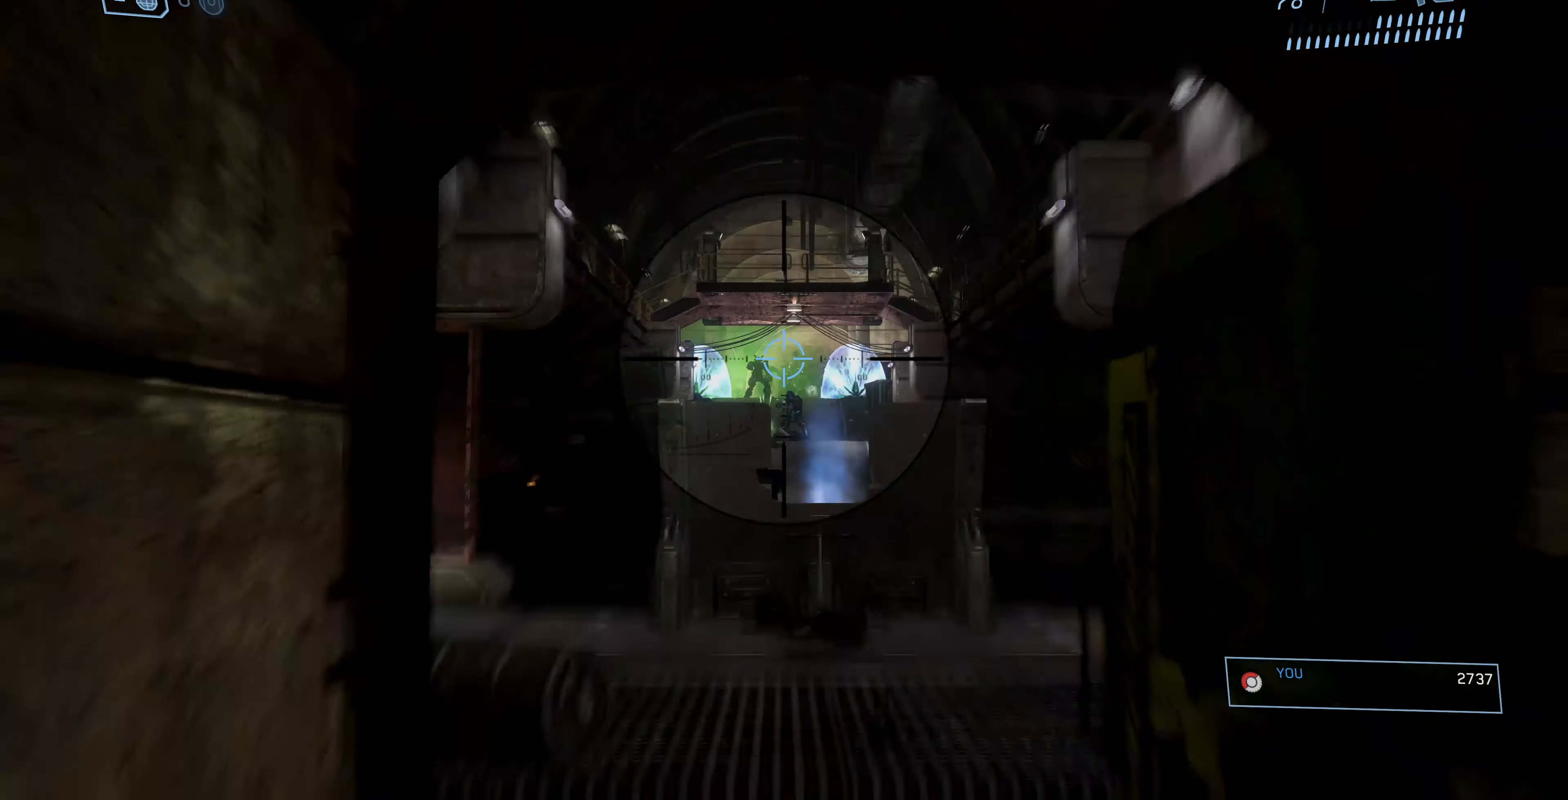
{"buttons": [], "left_stick": "left", "right_stick": "center", "events": [[334, "R2", "down"], [434, "left_stick", "left"], [434, "right_stick", "center"], [467, "R2", "up"]]}
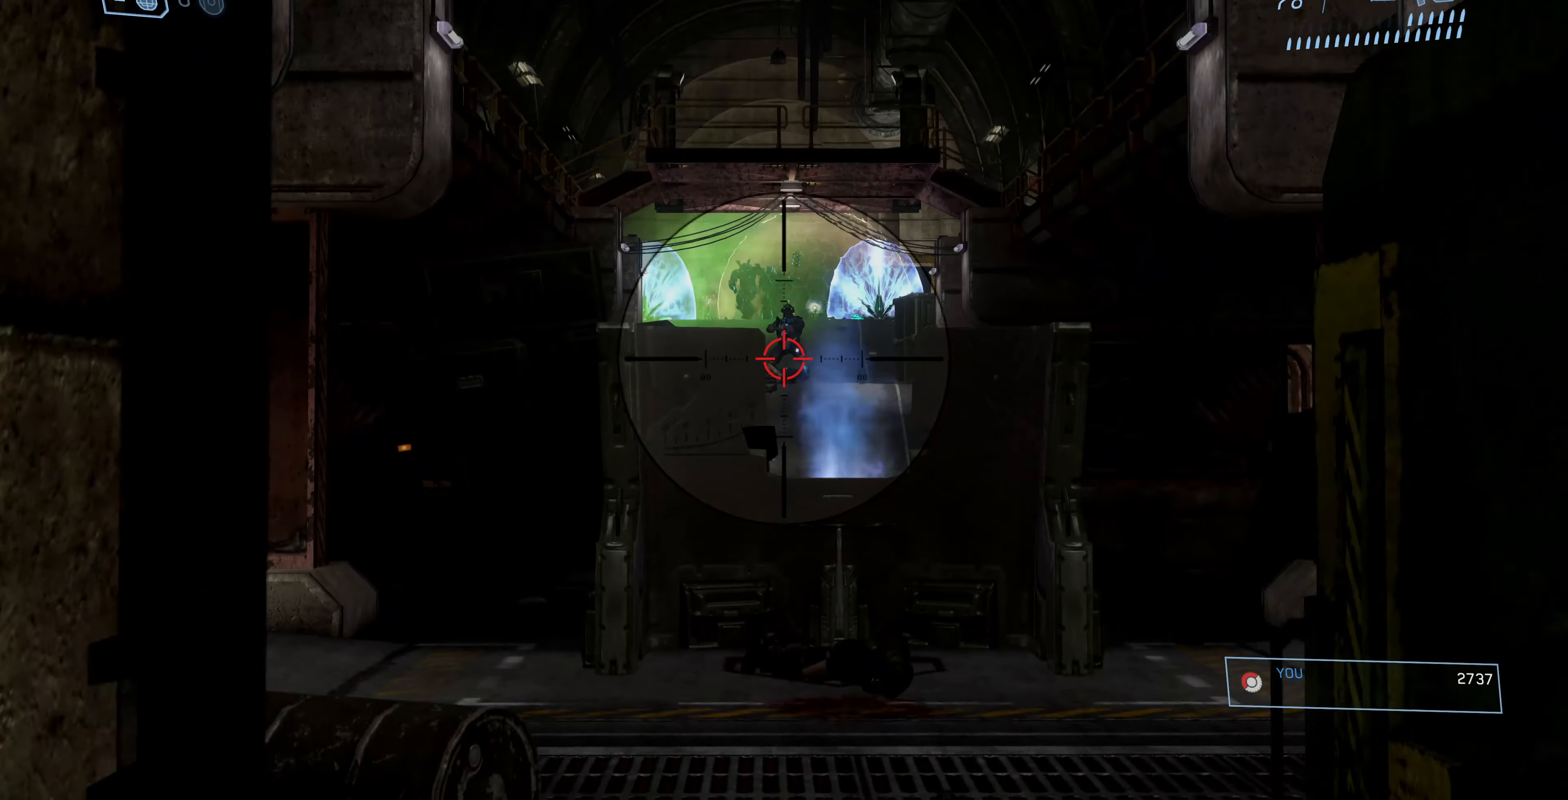
{"buttons": [], "left_stick": "right", "right_stick": "center", "events": [[67, "right_stick", "down"], [134, "left_stick", "center"], [200, "R2", "down"], [200, "right_stick", "center"], [334, "R2", "up"], [467, "left_stick", "right"]]}
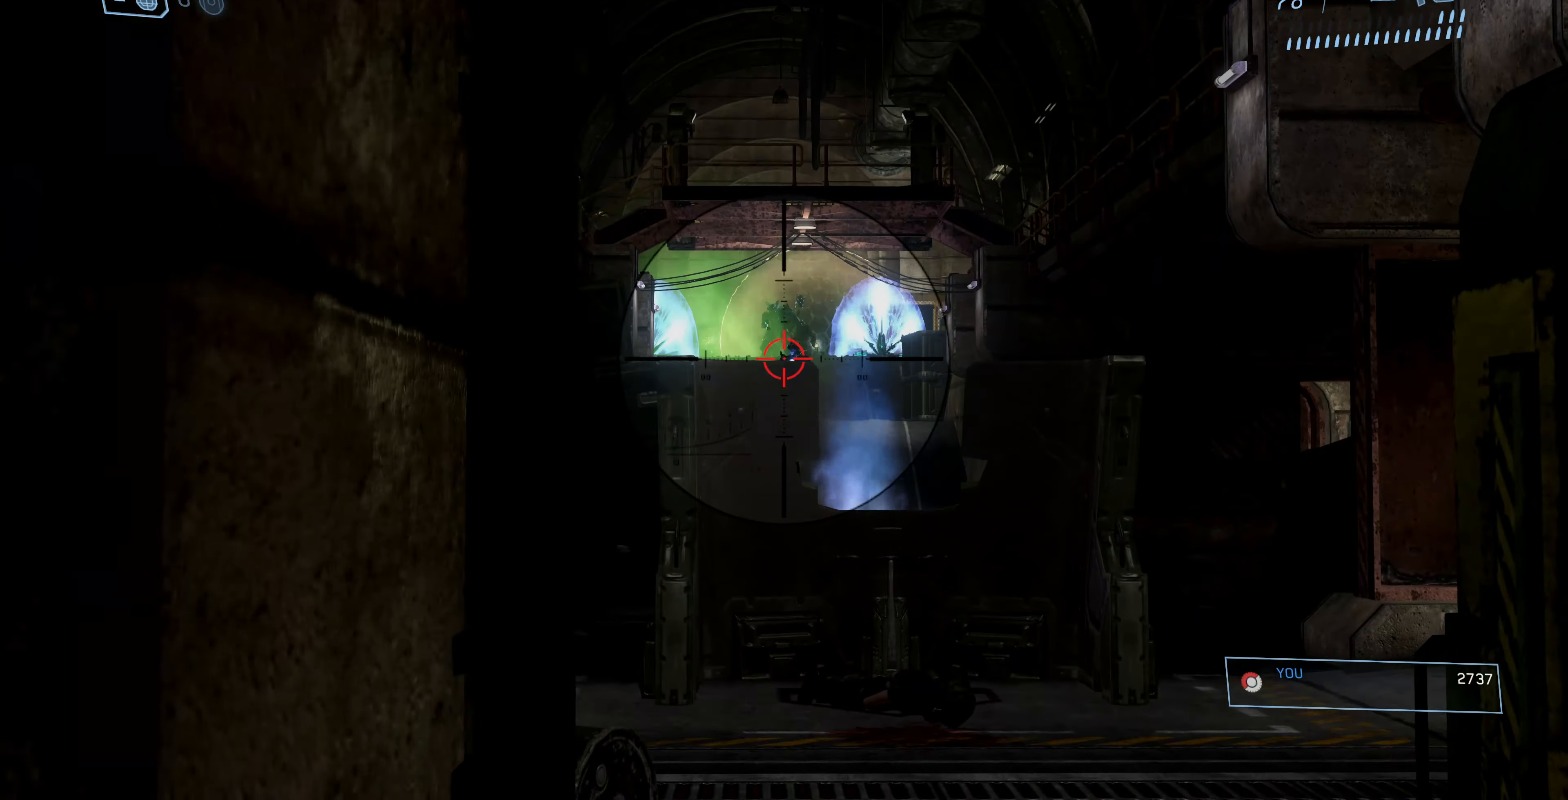
{"buttons": [], "left_stick": "center", "right_stick": "center", "events": [[100, "left_stick", "center"], [100, "right_stick", "down"], [167, "R2", "down"], [334, "R2", "up"], [334, "left_stick", "right"], [334, "right_stick", "center"], [434, "left_stick", "center"]]}
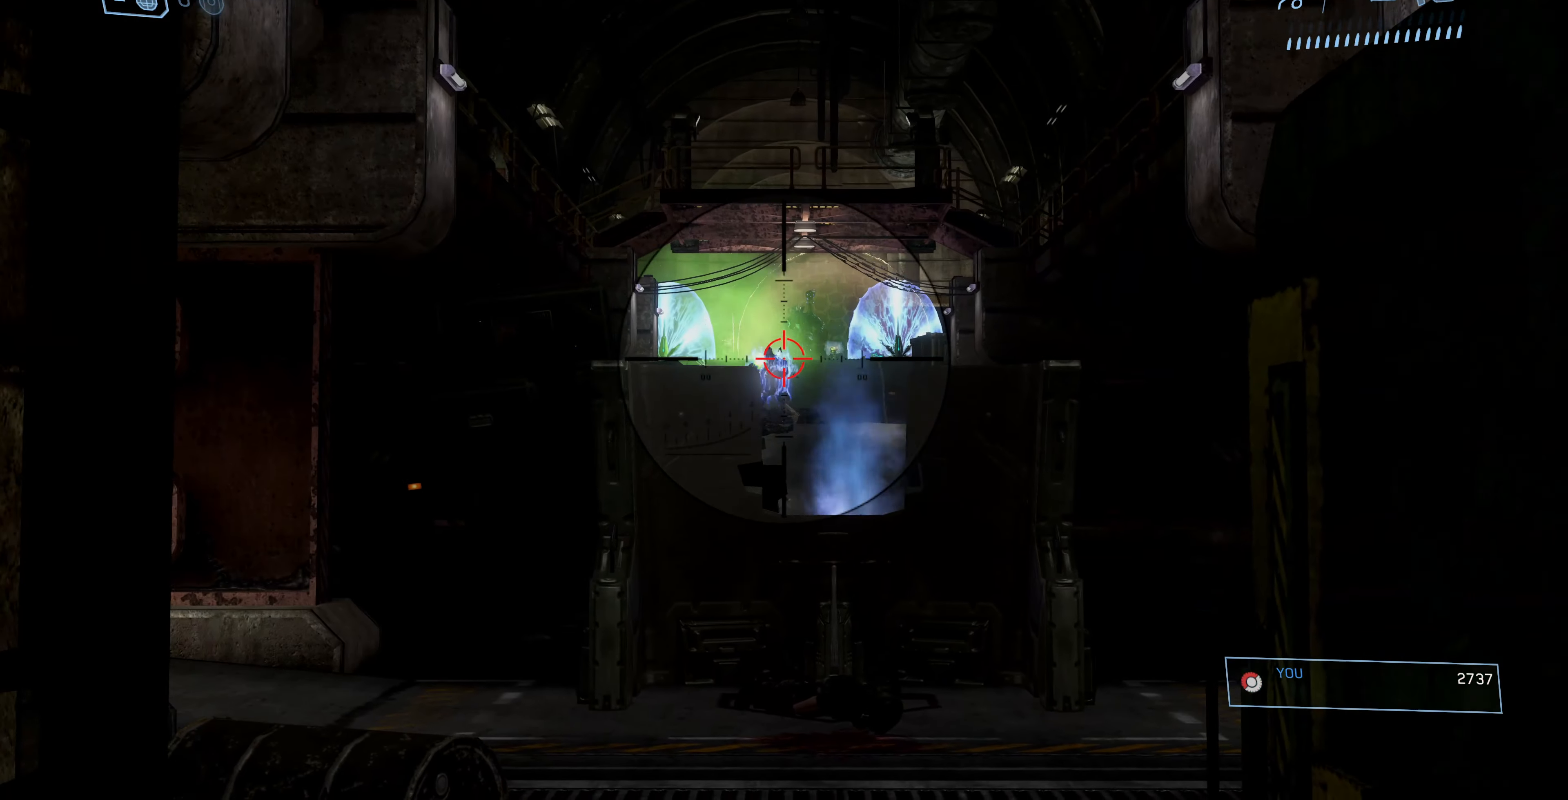
{"buttons": ["R2"], "left_stick": "center", "right_stick": "center", "events": [[67, "right_stick", "left"], [234, "right_stick", "center"], [367, "right_stick", "right"], [467, "R2", "down"], [500, "right_stick", "center"]]}
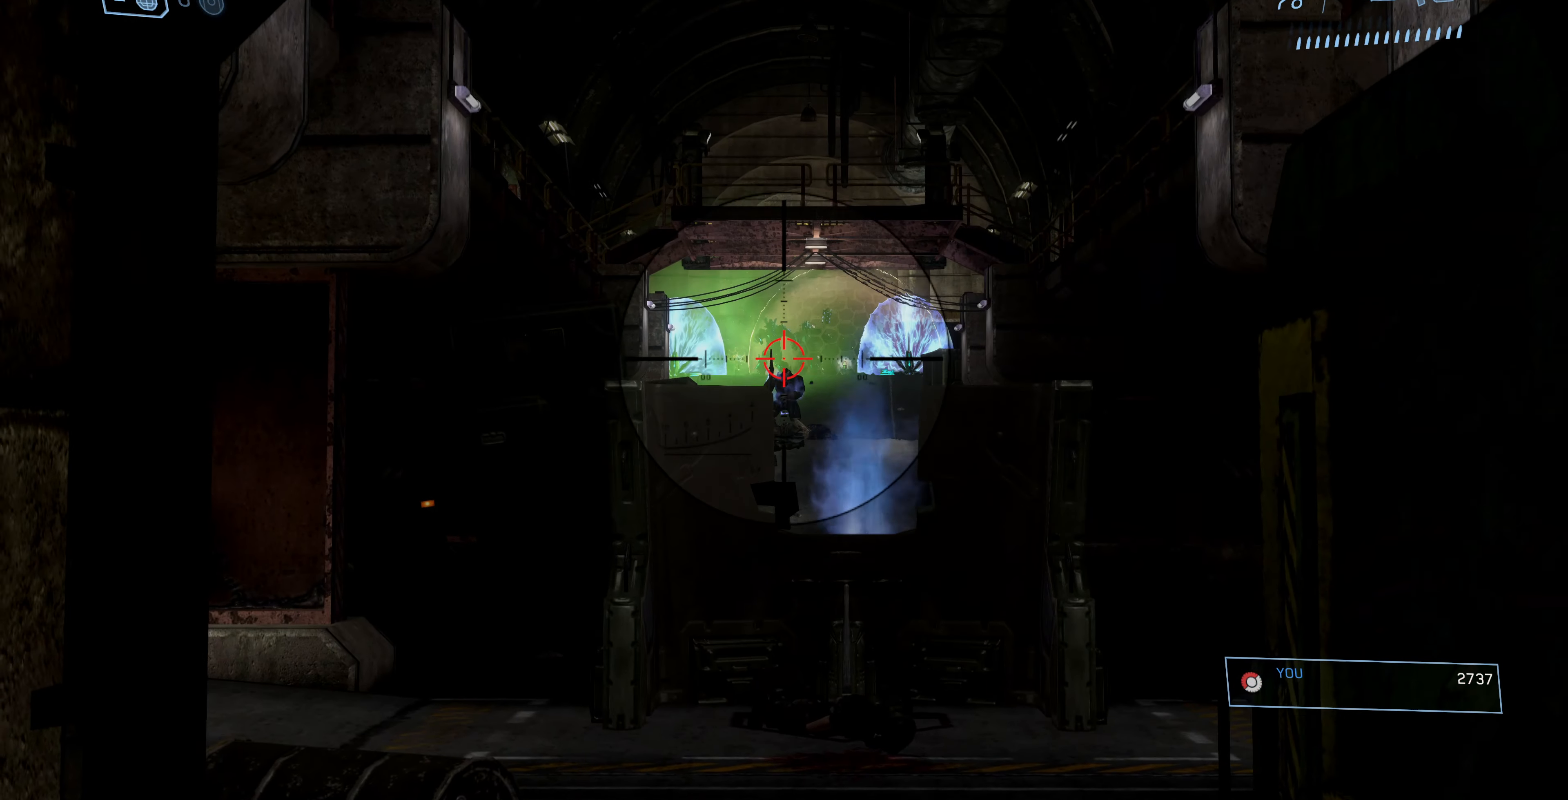
{"buttons": [], "left_stick": "center", "right_stick": "center", "events": [[134, "R2", "up"]]}
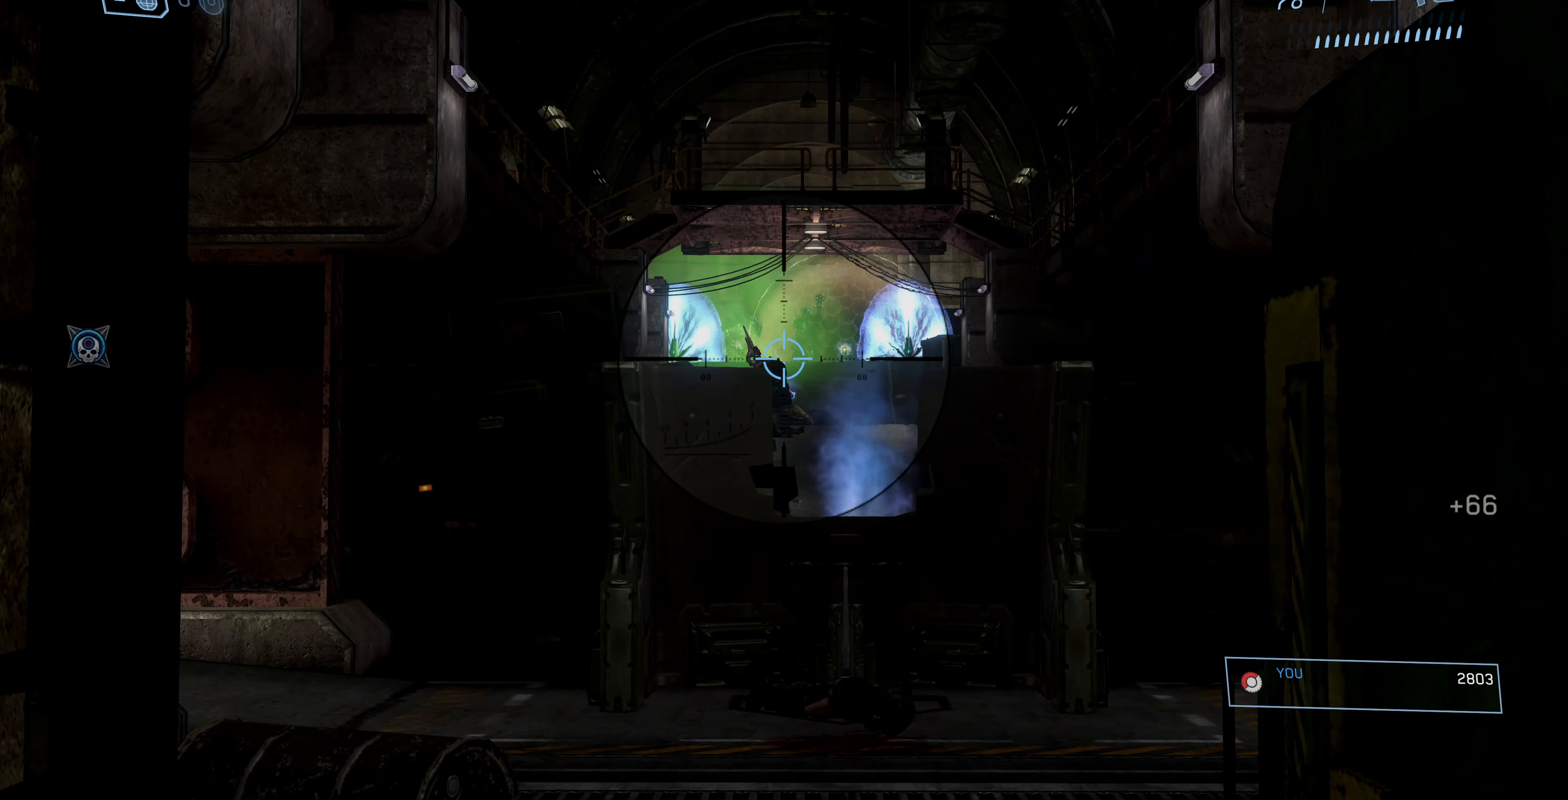
{"buttons": [], "left_stick": "center", "right_stick": "center", "events": [[167, "right_stick", "down-left"], [300, "left_stick", "right"], [334, "right_stick", "center"], [467, "left_stick", "center"]]}
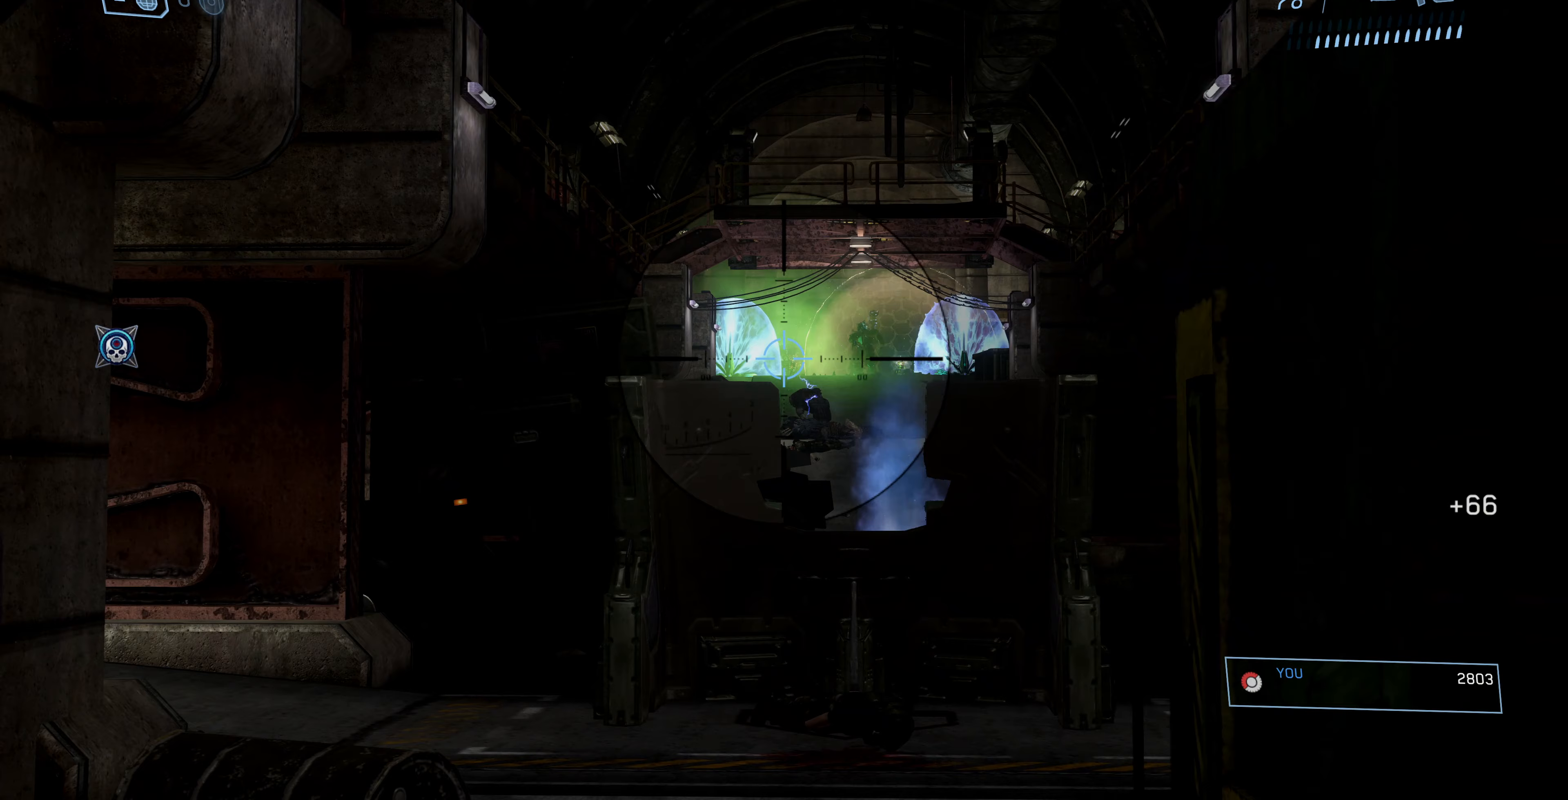
{"buttons": [], "left_stick": "center", "right_stick": "center", "events": [[200, "left_stick", "right"], [367, "left_stick", "center"]]}
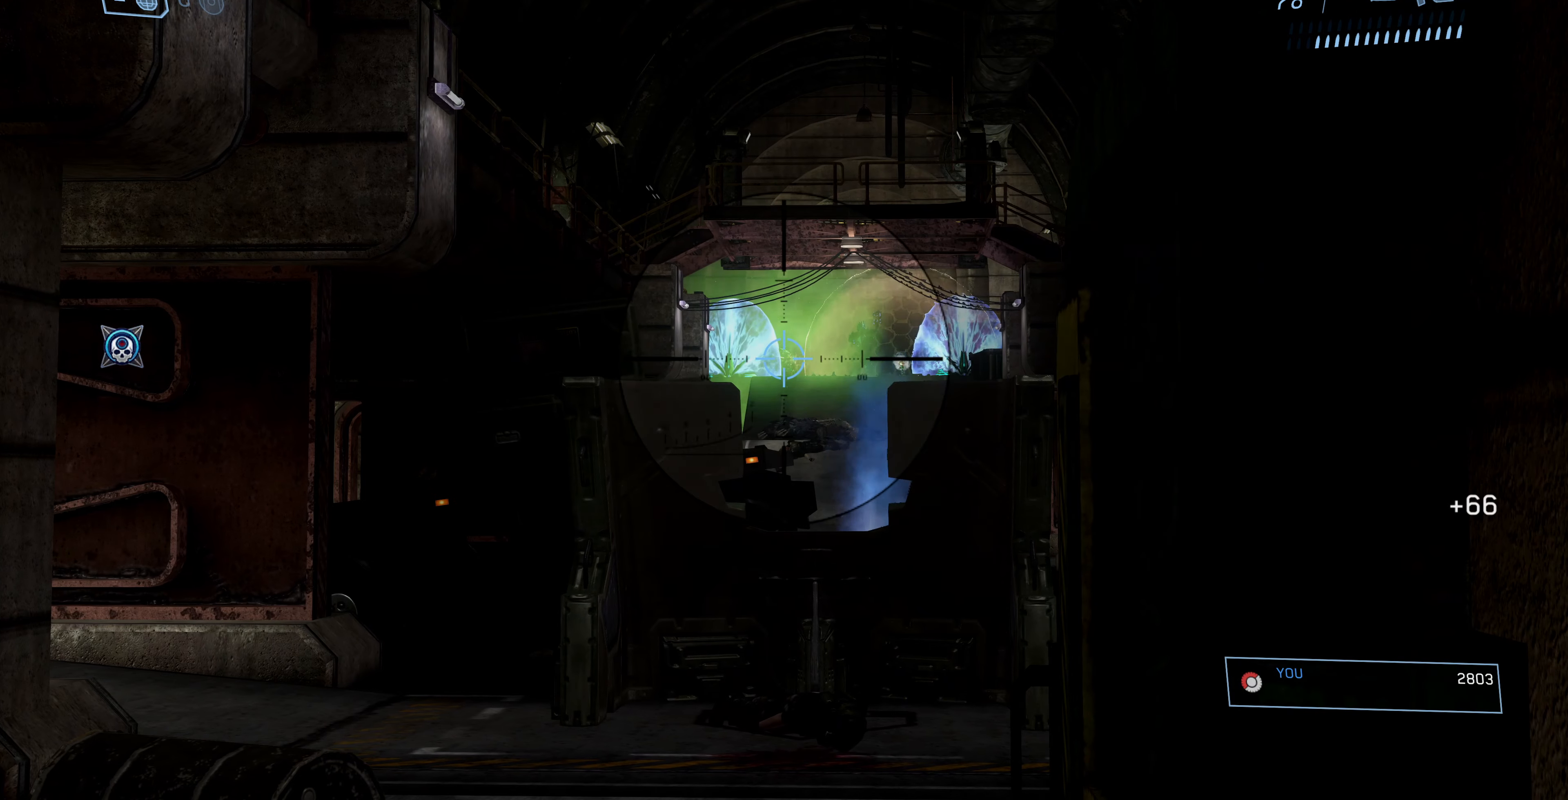
{"buttons": [], "left_stick": "center", "right_stick": "center", "events": [[367, "R1", "down"], [467, "R1", "up"]]}
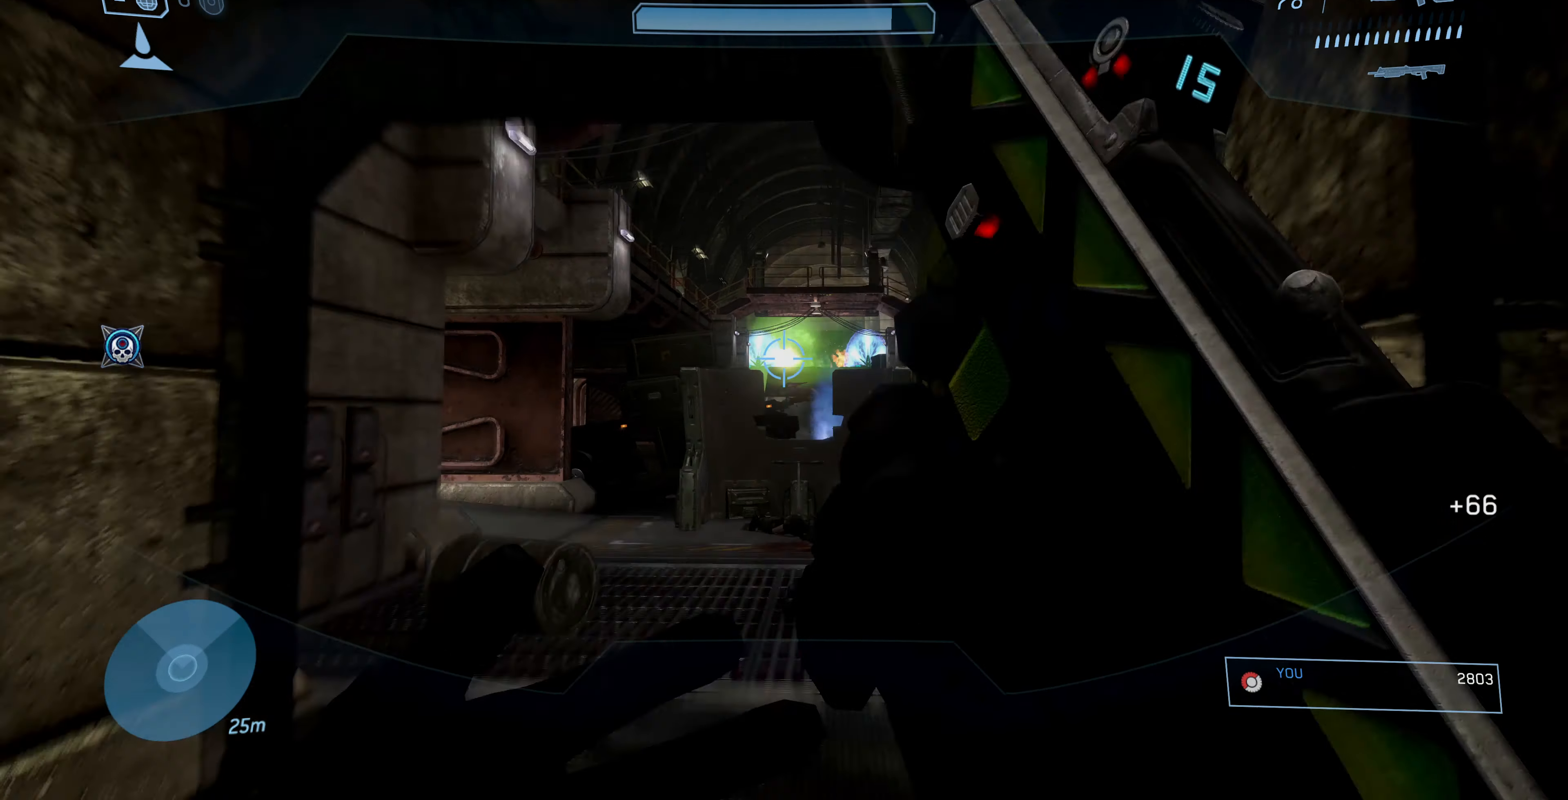
{"buttons": [], "left_stick": "center", "right_stick": "center", "events": [[67, "left_stick", "left"], [133, "right_stick", "right"], [267, "left_stick", "center"], [267, "right_stick", "center"]]}
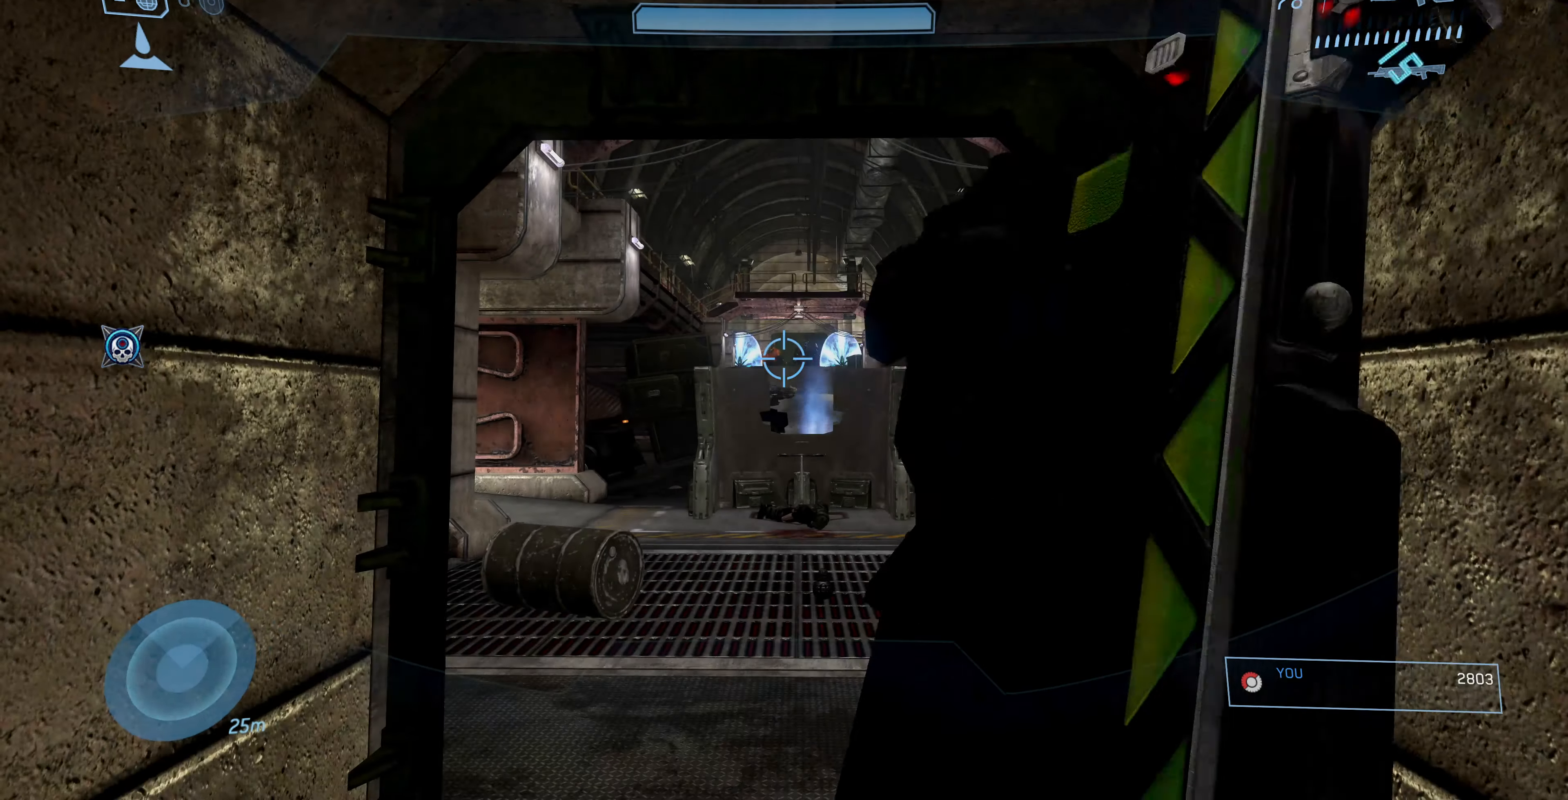
{"buttons": [], "left_stick": "center", "right_stick": "down-right", "events": [[167, "left_stick", "up-right"], [400, "right_stick", "down-right"], [467, "left_stick", "center"]]}
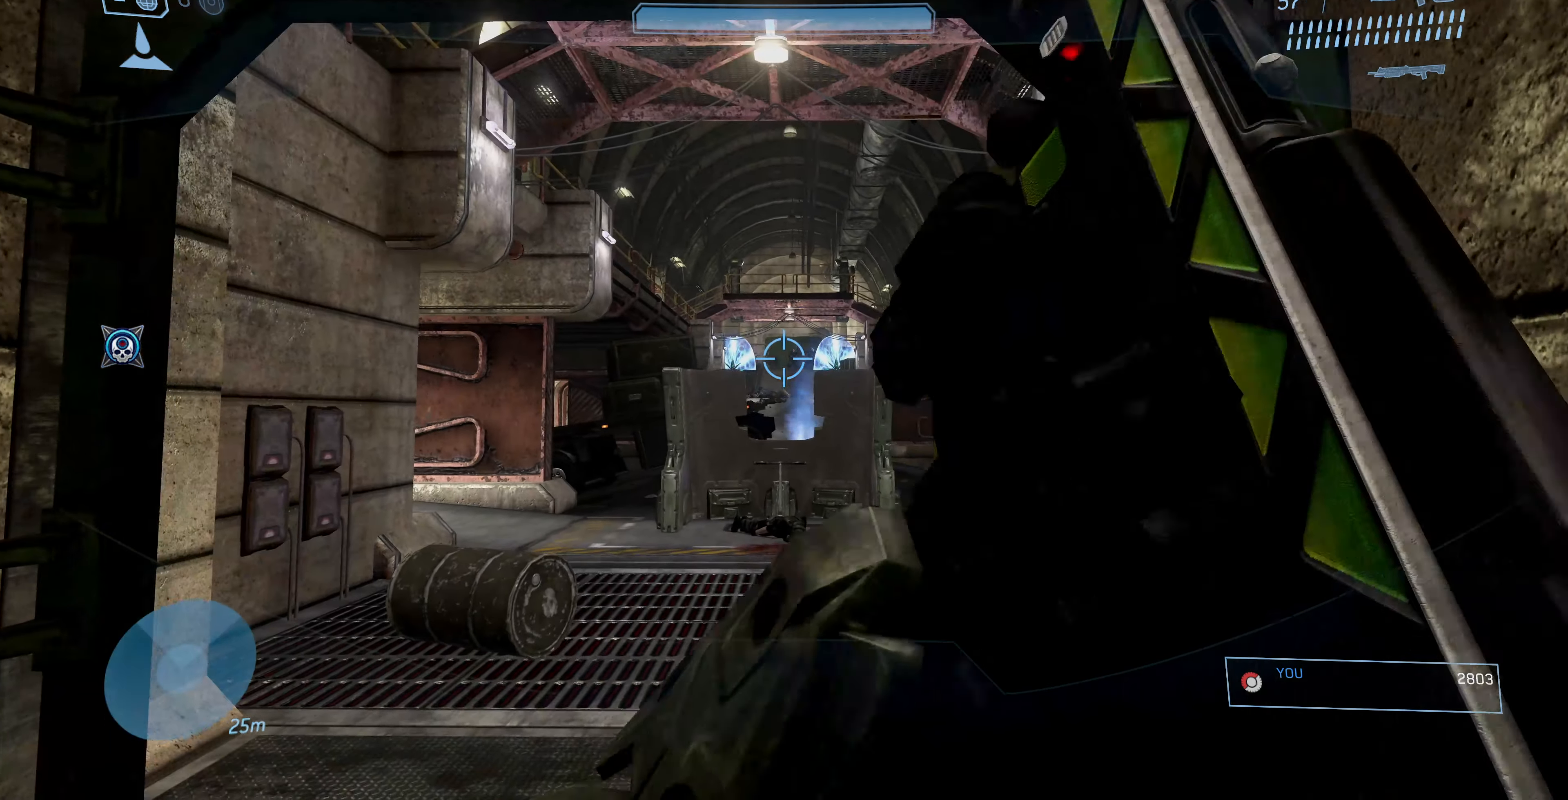
{"buttons": [], "left_stick": "center", "right_stick": "center", "events": [[33, "right_stick", "center"], [133, "left_stick", "down-left"], [267, "left_stick", "center"]]}